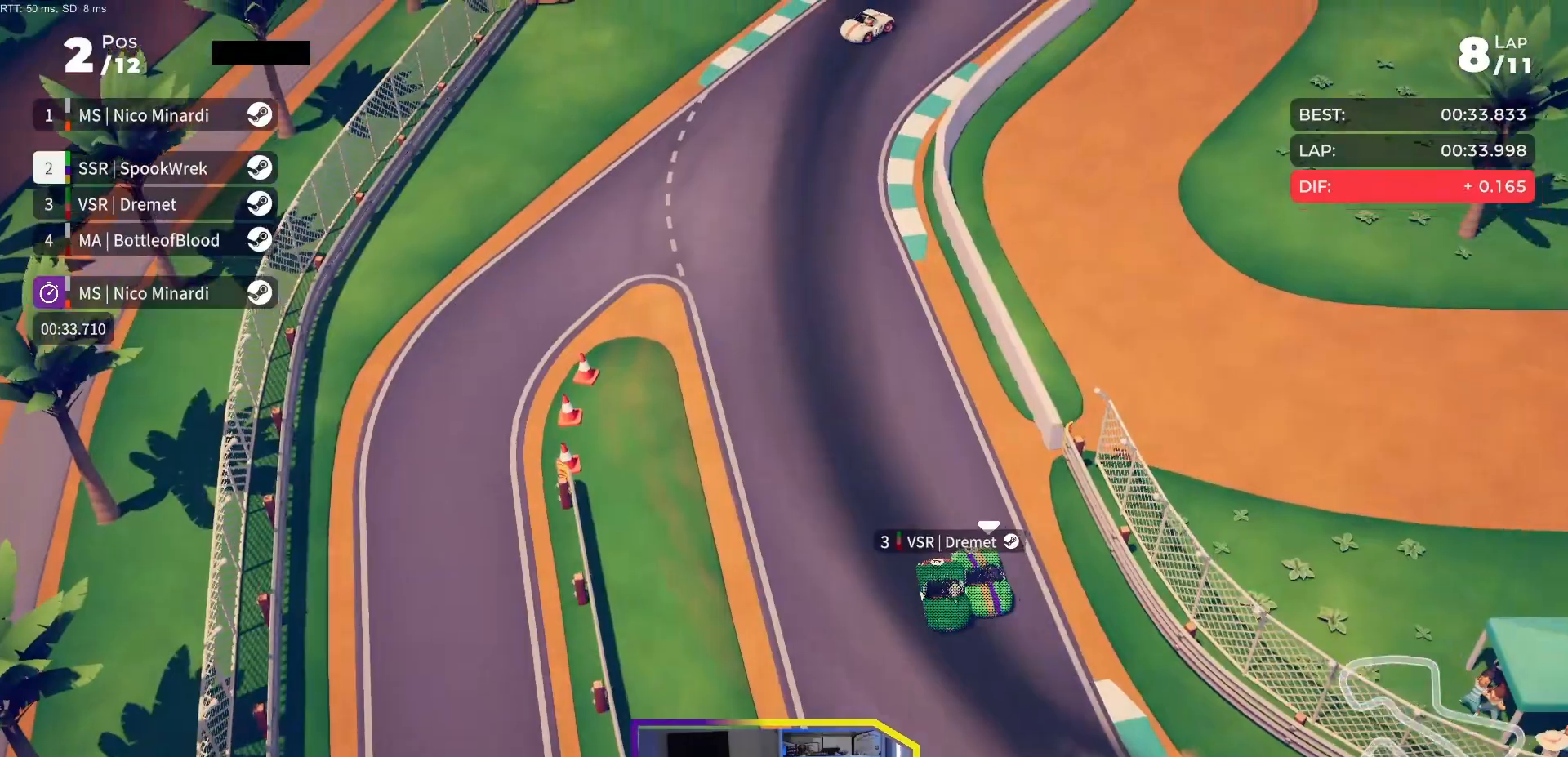
Gameplay with a controller (Xbox layout); each line is a JSON object with the inputs held at the frame after it. "events" lists button and stick changes between this image and that frame as [ms after this image, input, new state], when the widget could be followed in between. Not read: left_stick right_stick.
{"buttons": ["R2"], "events": [[217, "DPAD_RIGHT", "up"], [300, "DPAD_RIGHT", "down"], [500, "DPAD_RIGHT", "up"]]}
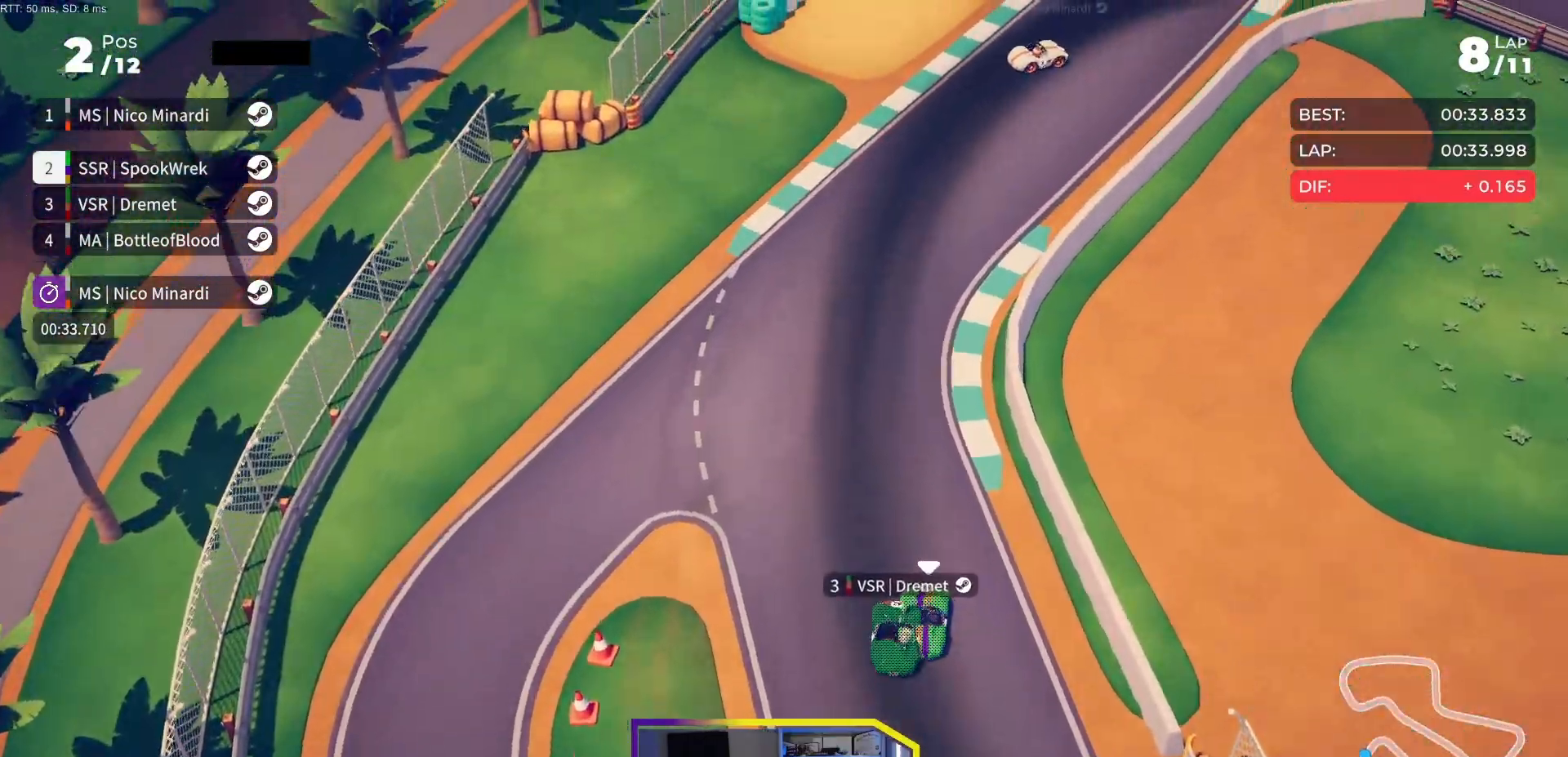
{"buttons": ["R2", "DPAD_RIGHT"], "events": [[67, "DPAD_RIGHT", "down"], [200, "DPAD_RIGHT", "up"], [300, "DPAD_RIGHT", "down"]]}
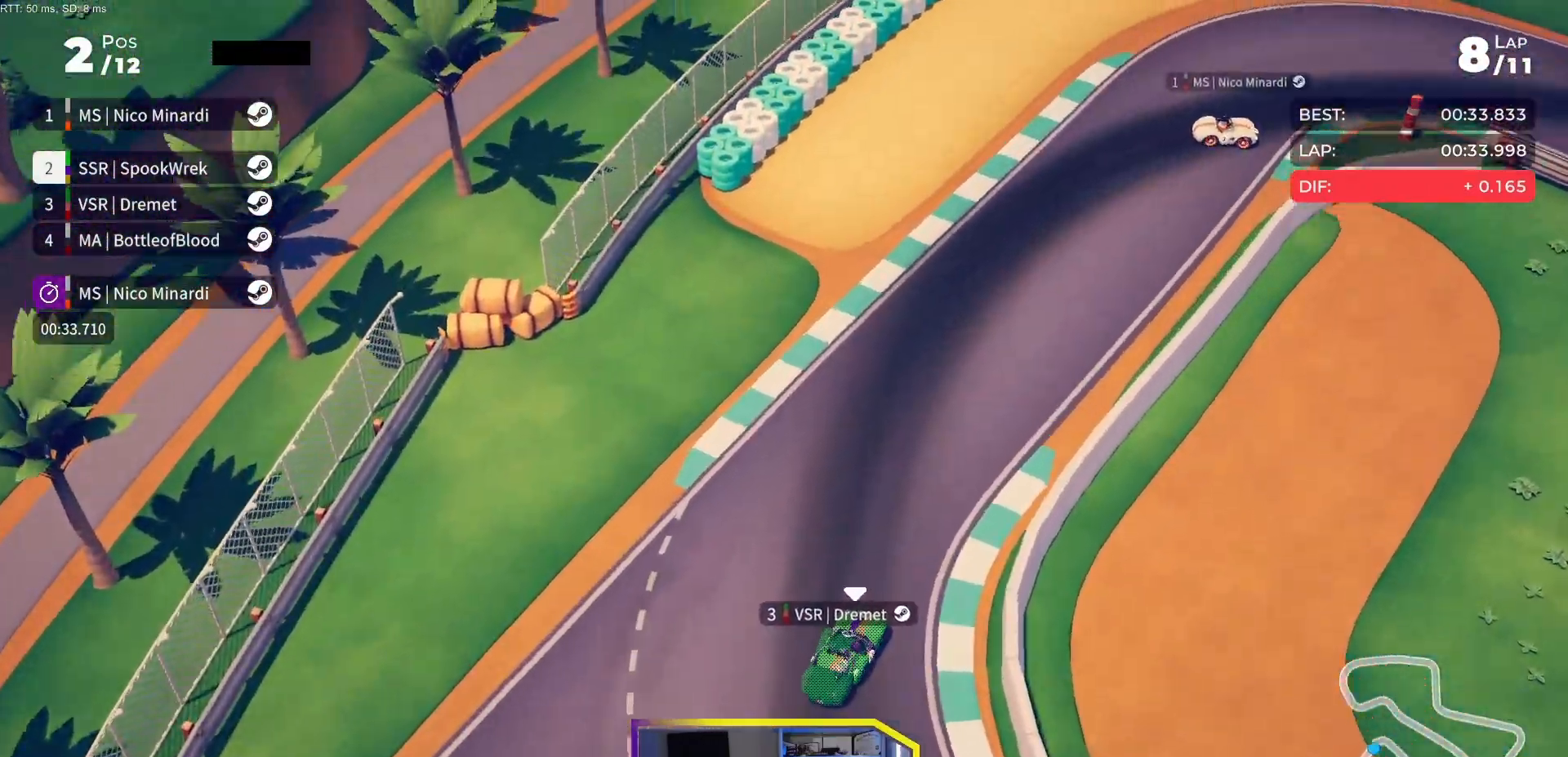
{"buttons": ["R2"], "events": [[67, "DPAD_RIGHT", "up"], [117, "DPAD_RIGHT", "down"], [500, "DPAD_RIGHT", "up"]]}
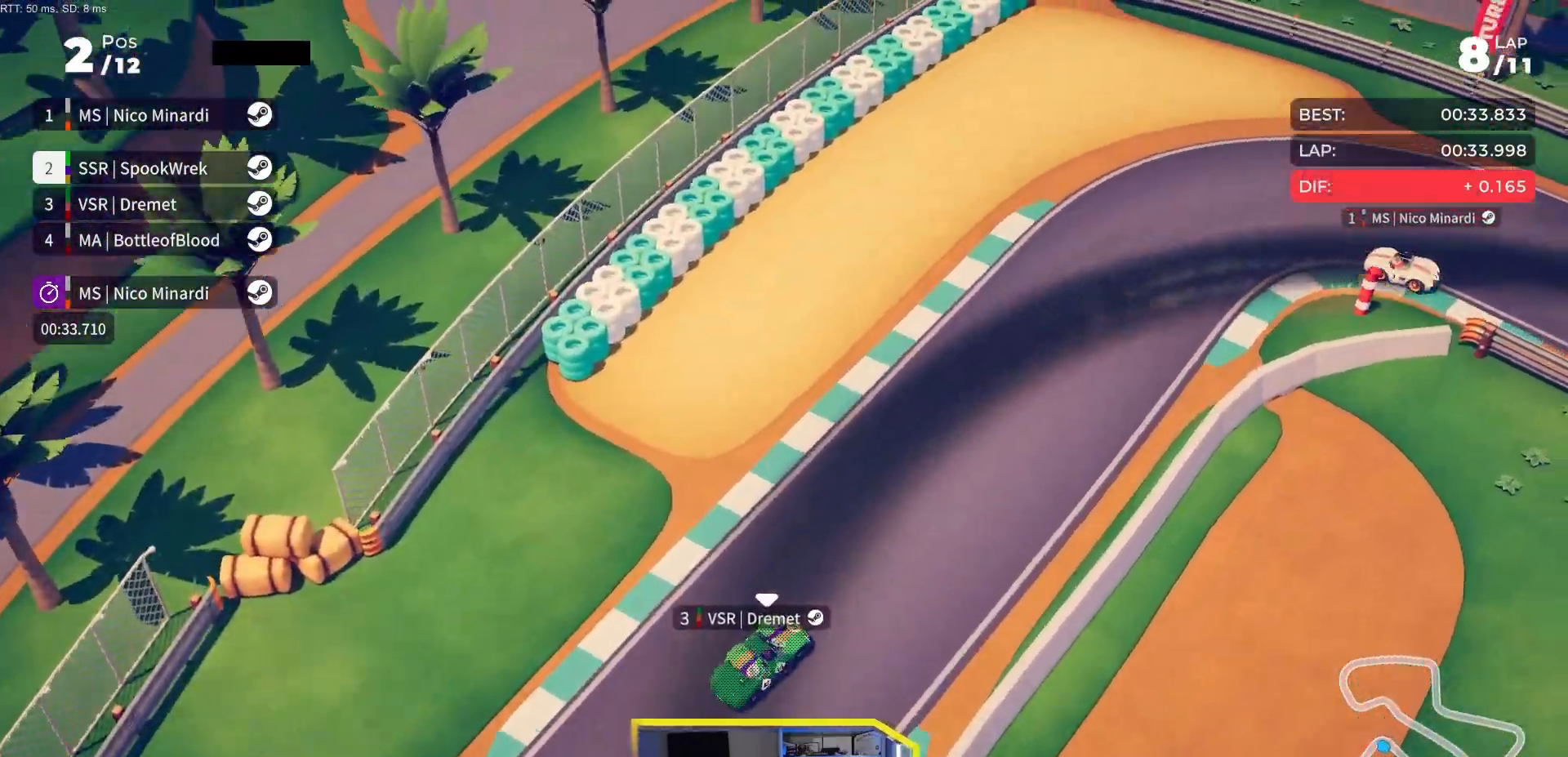
{"buttons": ["R2", "DPAD_RIGHT"], "events": [[83, "DPAD_RIGHT", "down"]]}
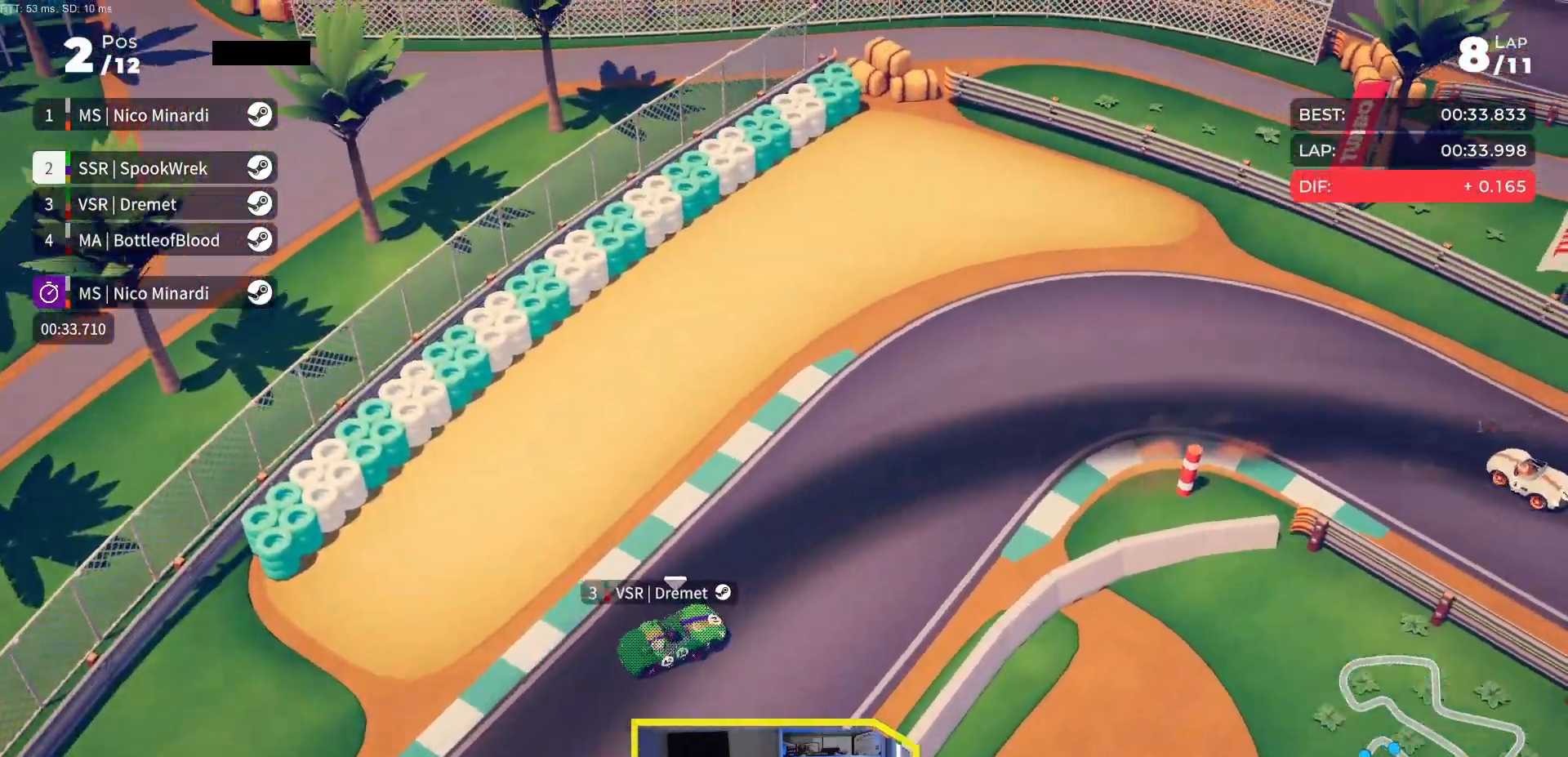
{"buttons": ["R2", "DPAD_RIGHT"], "events": []}
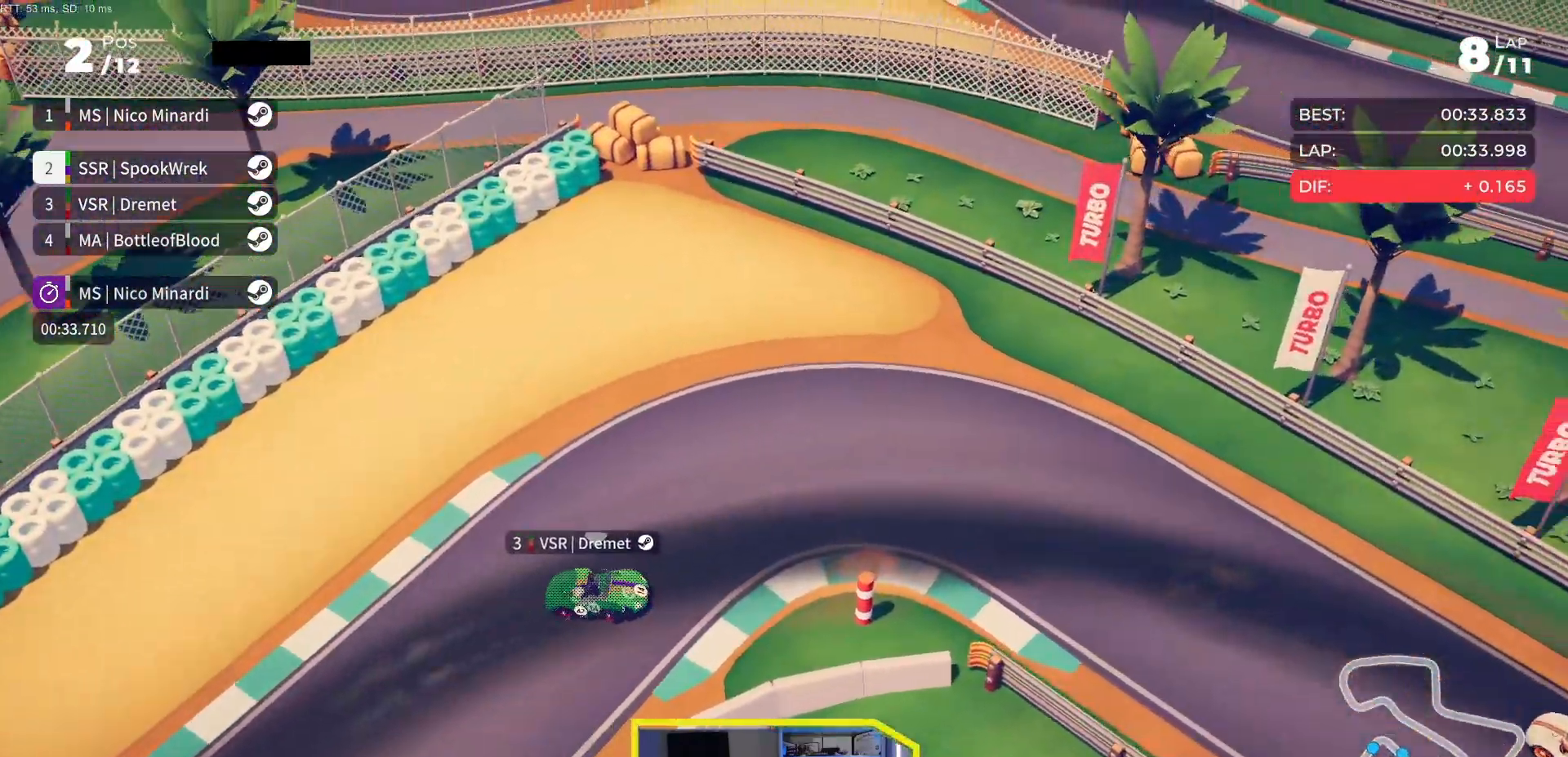
{"buttons": ["R2", "DPAD_RIGHT"], "events": []}
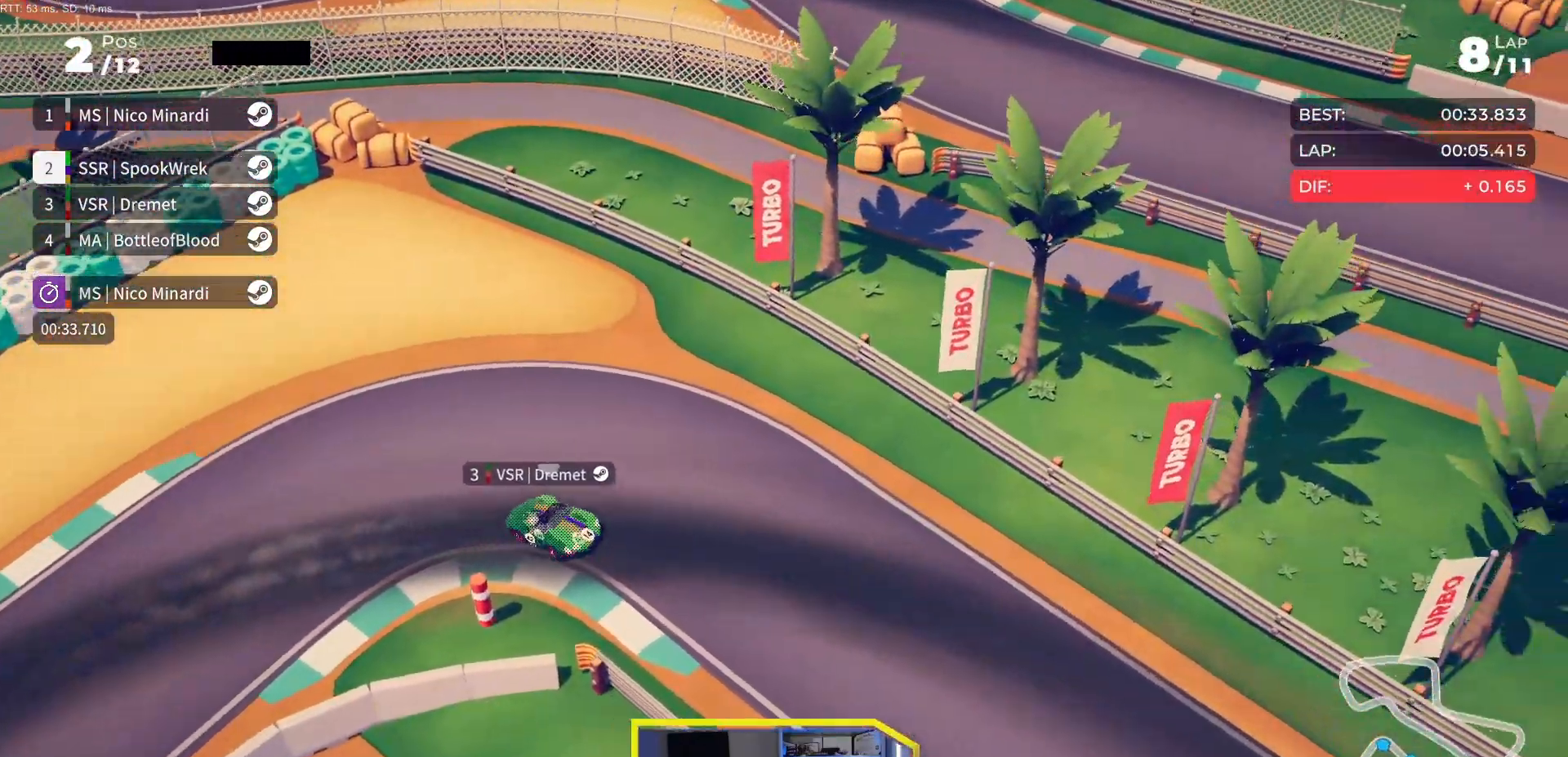
{"buttons": ["R2", "DPAD_RIGHT"], "events": [[167, "DPAD_RIGHT", "up"], [267, "DPAD_RIGHT", "down"], [383, "DPAD_RIGHT", "up"], [483, "DPAD_RIGHT", "down"]]}
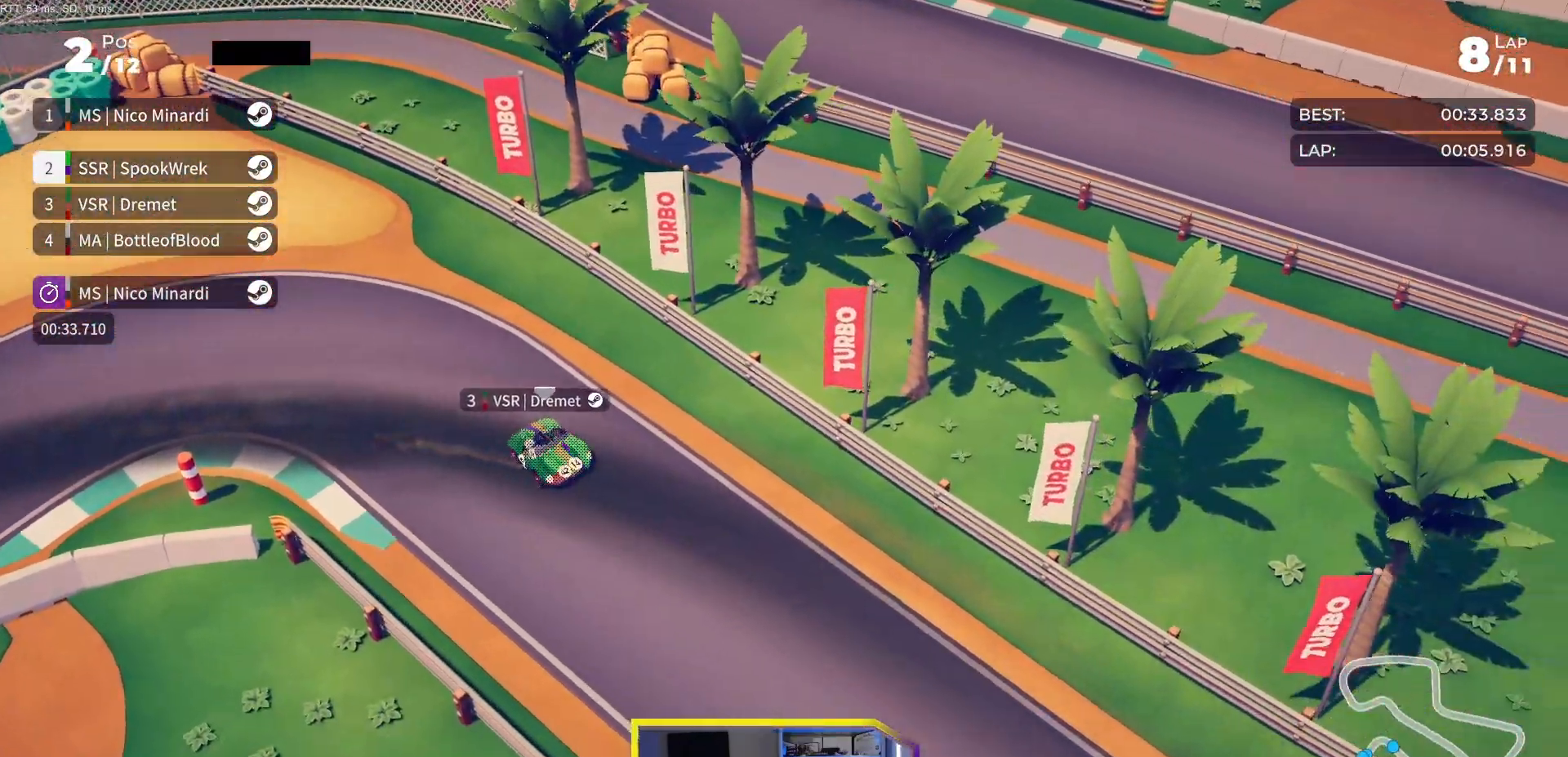
{"buttons": ["R2"], "events": [[167, "DPAD_RIGHT", "up"], [317, "DPAD_RIGHT", "down"], [400, "DPAD_RIGHT", "up"]]}
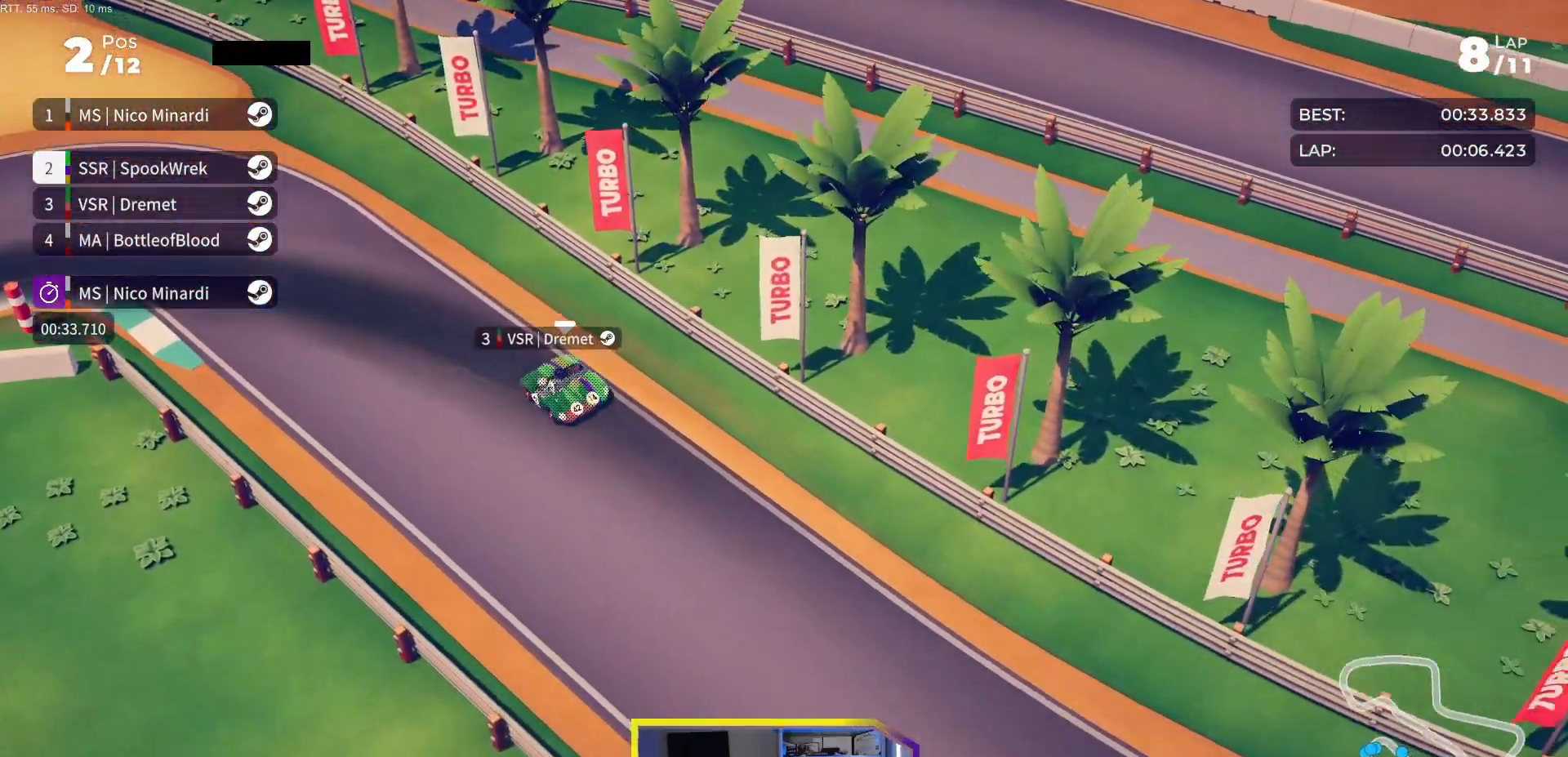
{"buttons": ["R2"], "events": [[300, "DPAD_RIGHT", "down"], [333, "DPAD_RIGHT", "up"]]}
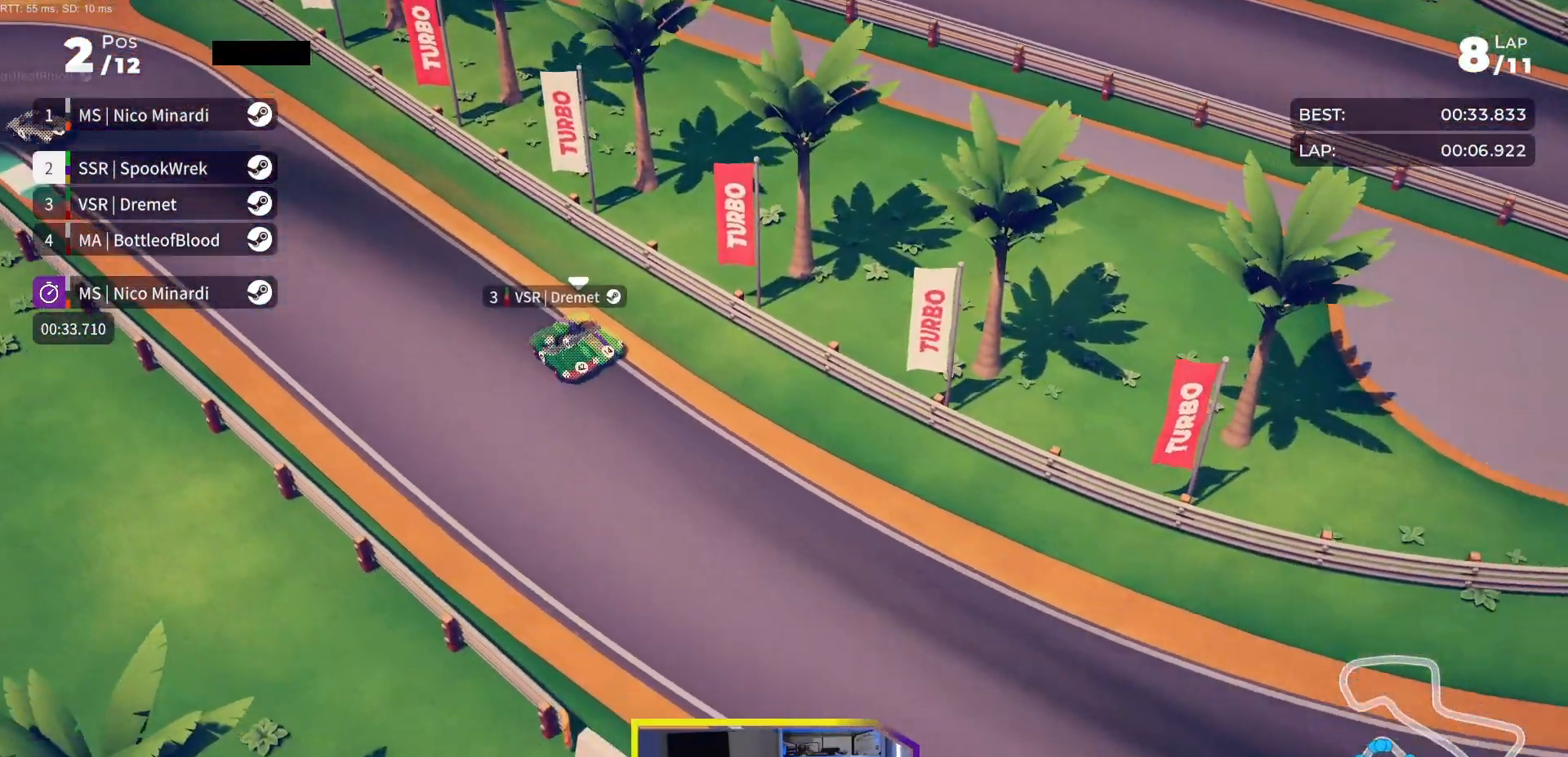
{"buttons": ["R2"], "events": []}
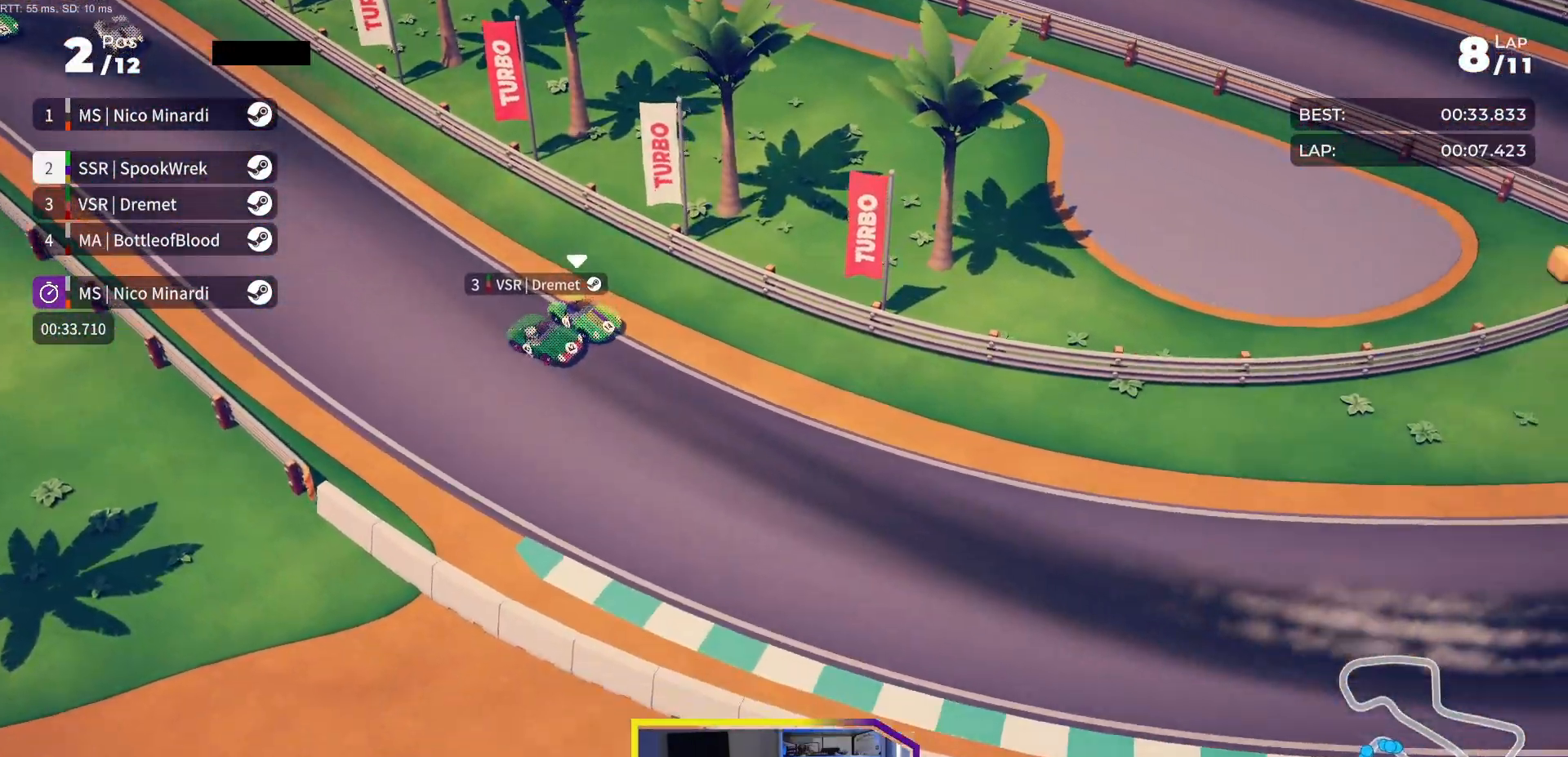
{"buttons": ["R2", "DPAD_LEFT"], "events": [[67, "DPAD_LEFT", "down"], [300, "DPAD_LEFT", "up"], [333, "DPAD_LEFT", "down"]]}
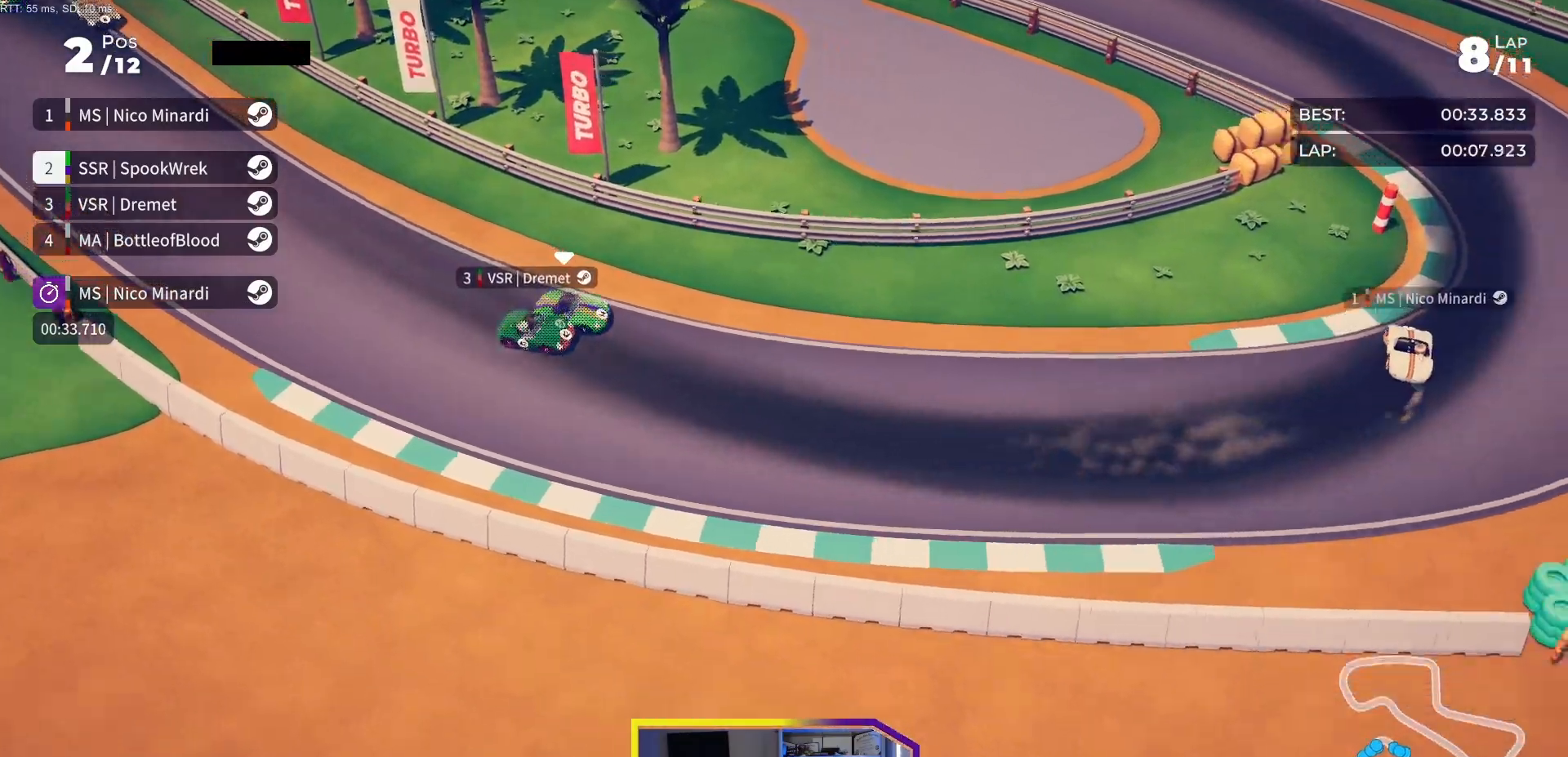
{"buttons": ["R2", "DPAD_LEFT"], "events": []}
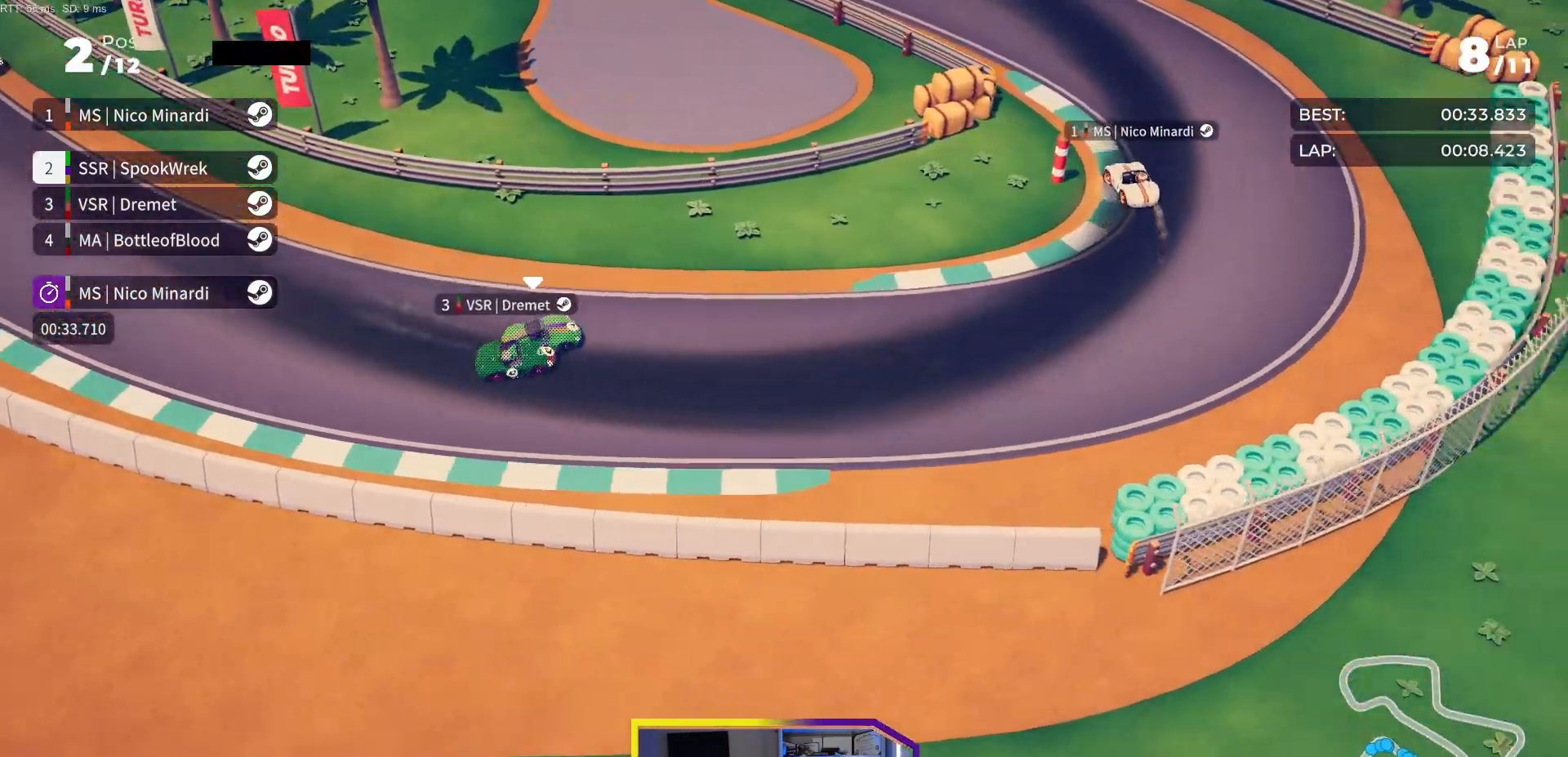
{"buttons": ["DPAD_LEFT"], "events": [[317, "R2", "up"]]}
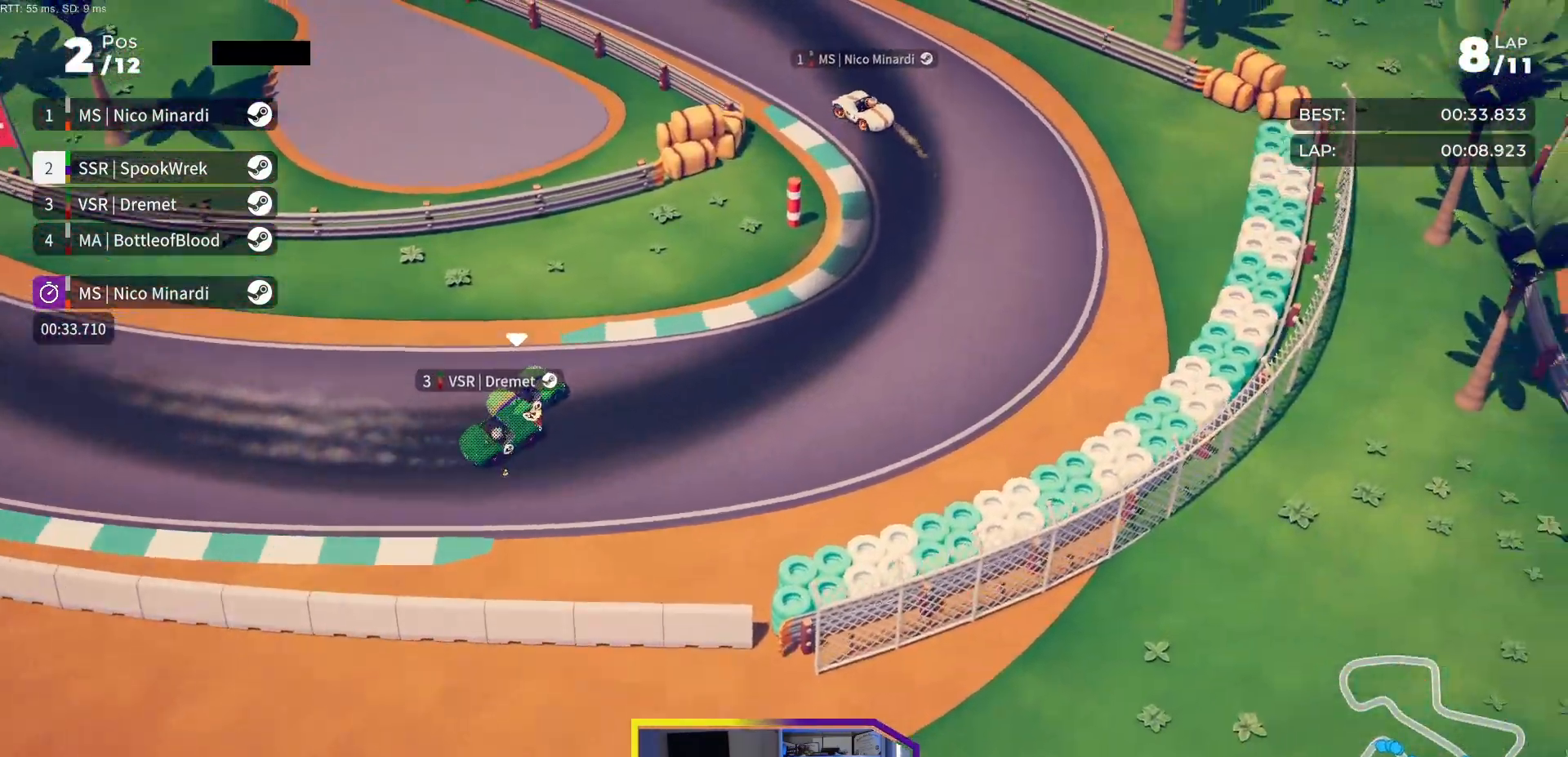
{"buttons": ["R2", "DPAD_LEFT"], "events": [[267, "R2", "down"]]}
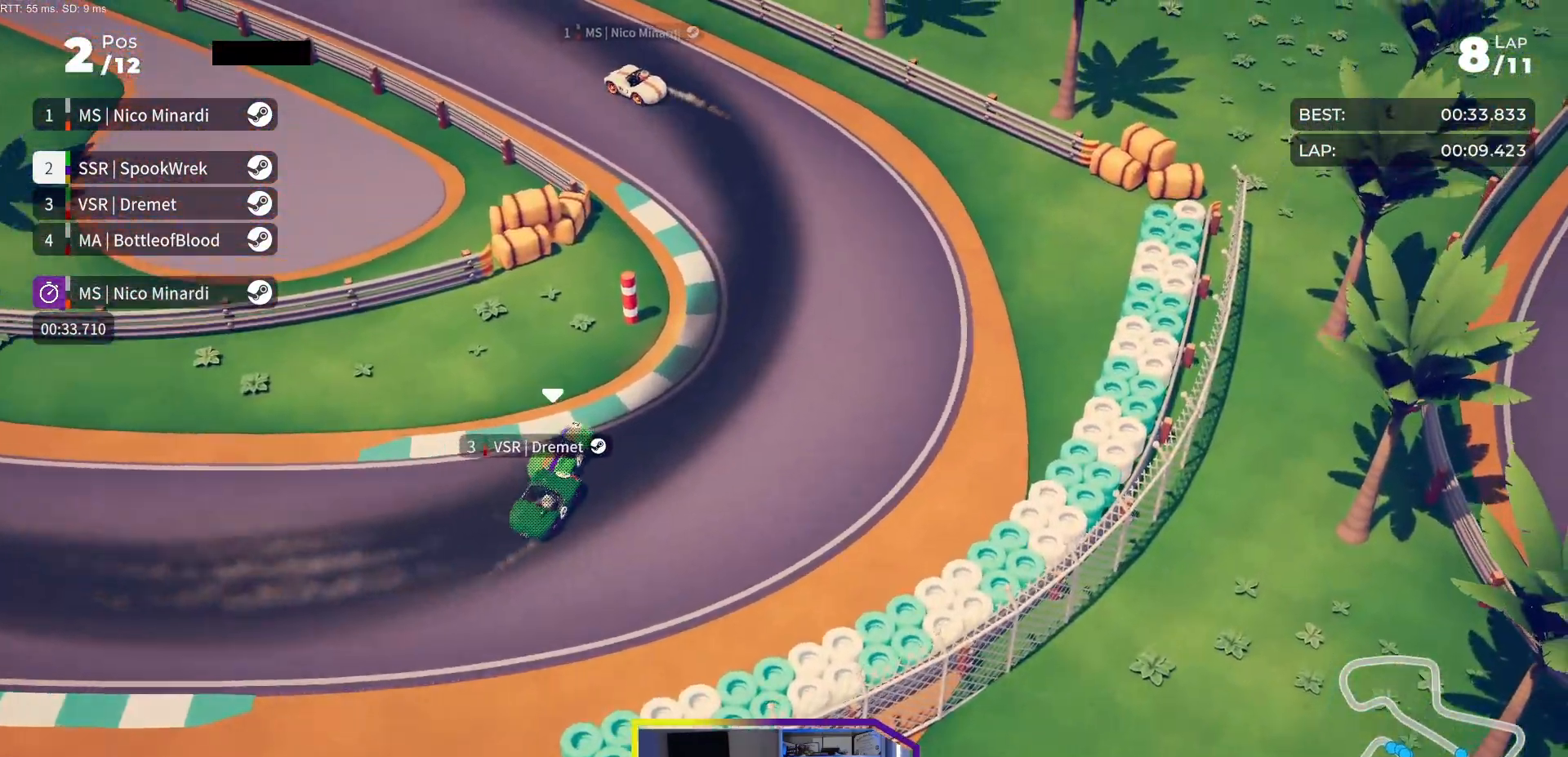
{"buttons": ["R2", "DPAD_LEFT"], "events": []}
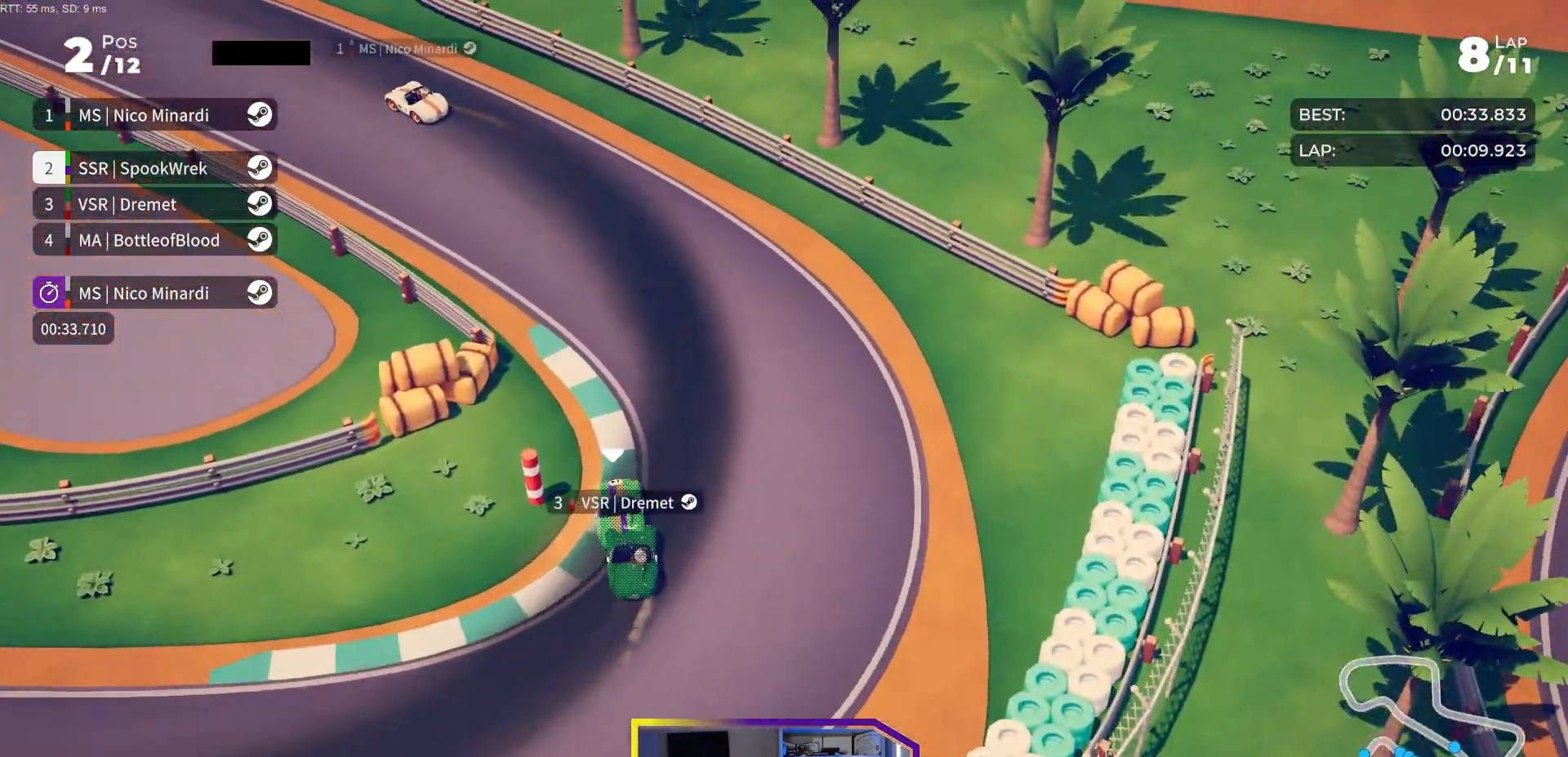
{"buttons": ["R2", "DPAD_LEFT"], "events": []}
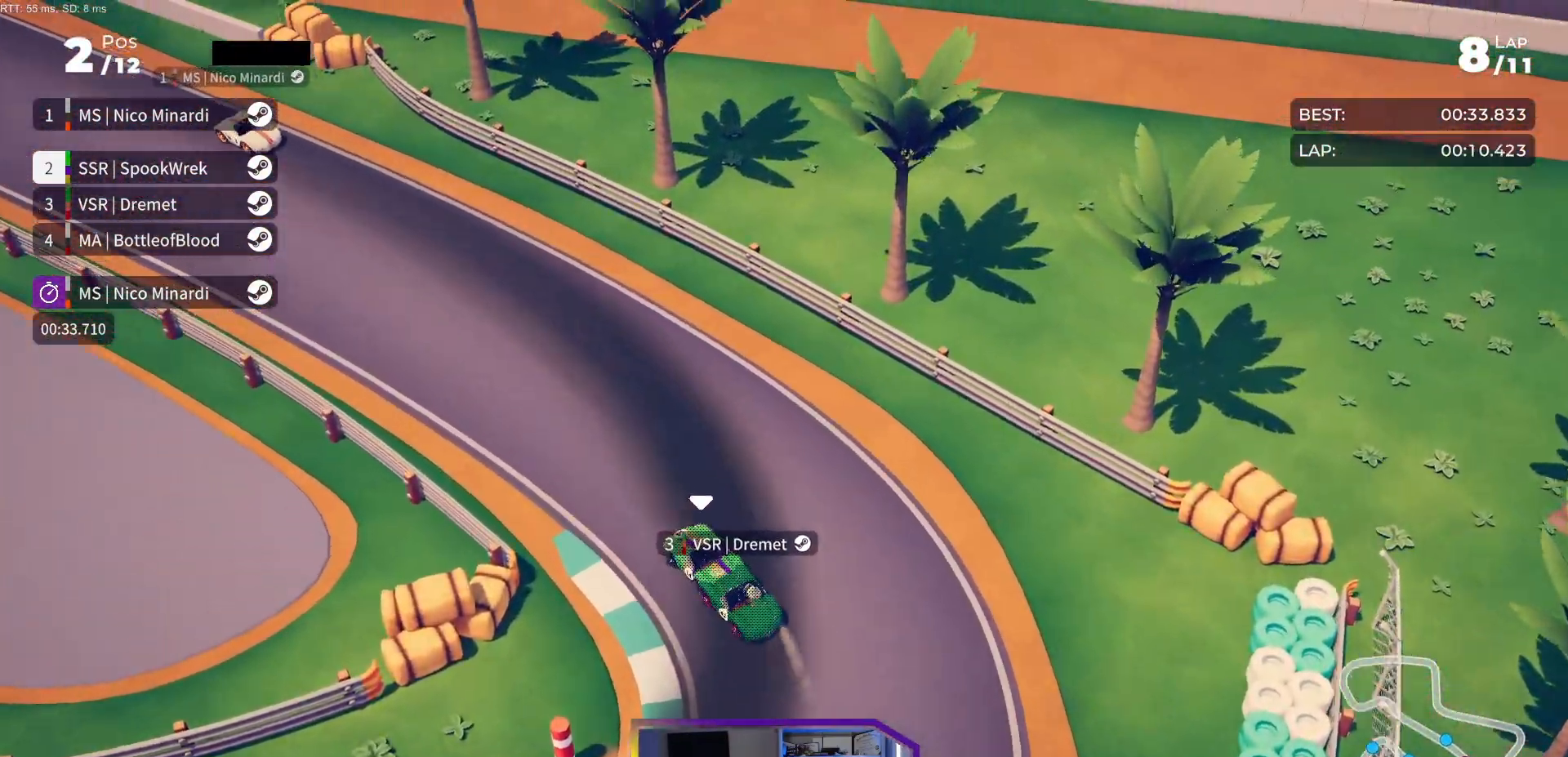
{"buttons": ["R2"], "events": [[17, "DPAD_LEFT", "up"], [133, "DPAD_LEFT", "down"], [267, "DPAD_LEFT", "up"], [400, "DPAD_LEFT", "down"], [483, "DPAD_LEFT", "up"]]}
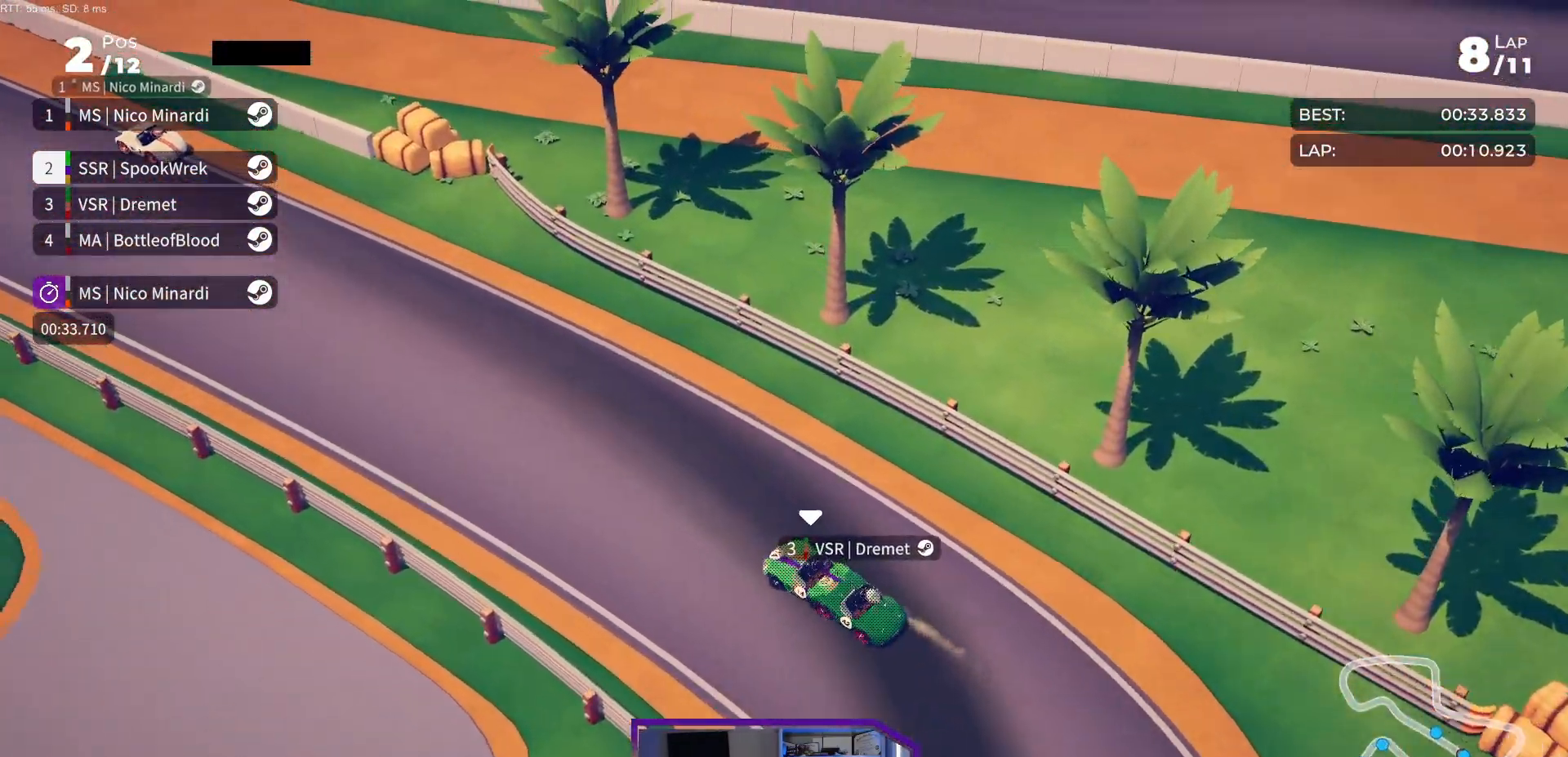
{"buttons": ["R2"], "events": [[183, "DPAD_LEFT", "down"], [267, "DPAD_LEFT", "up"], [400, "DPAD_LEFT", "down"], [500, "DPAD_LEFT", "up"]]}
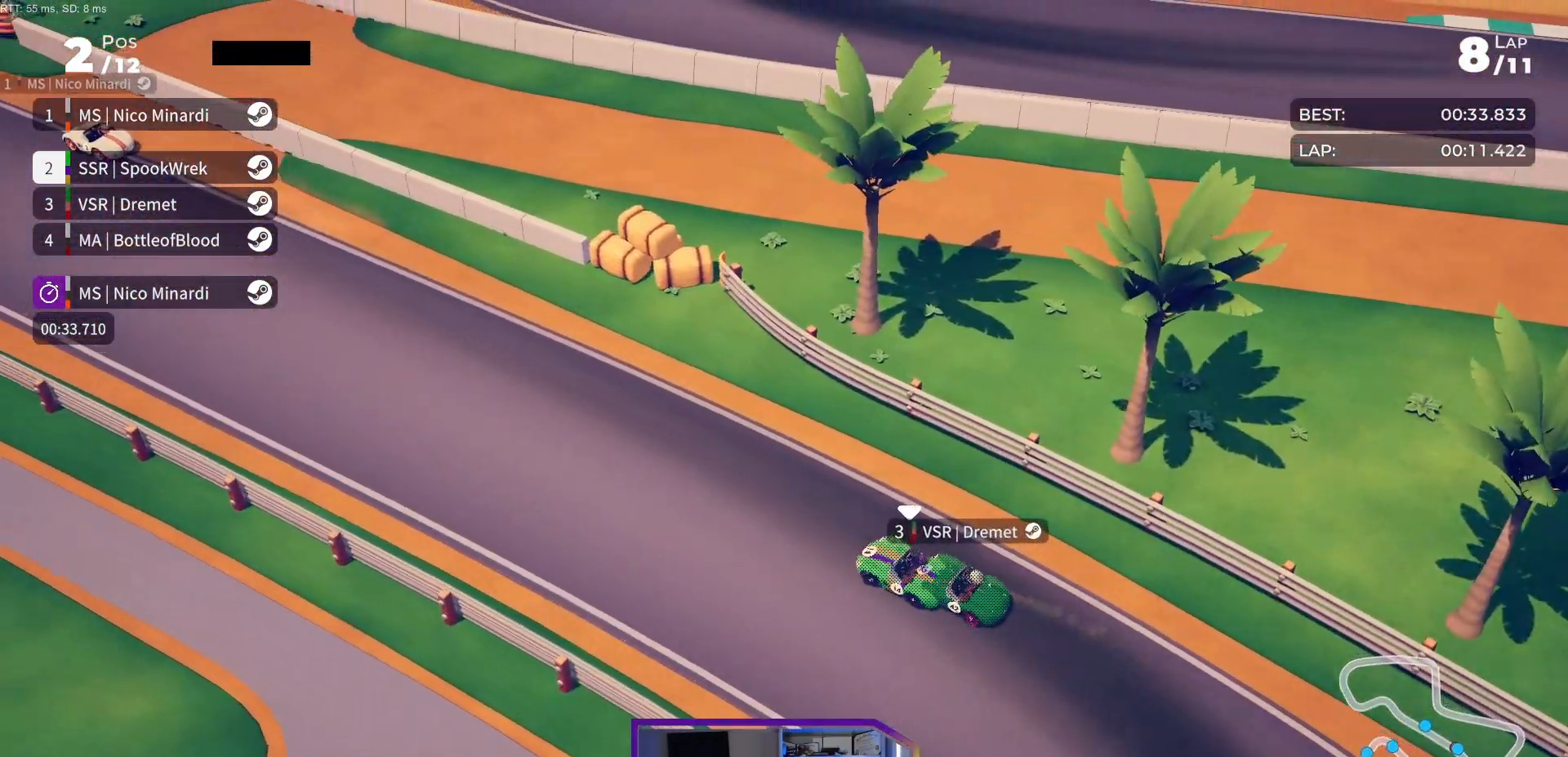
{"buttons": ["R2"], "events": [[217, "DPAD_LEFT", "down"], [283, "DPAD_LEFT", "up"]]}
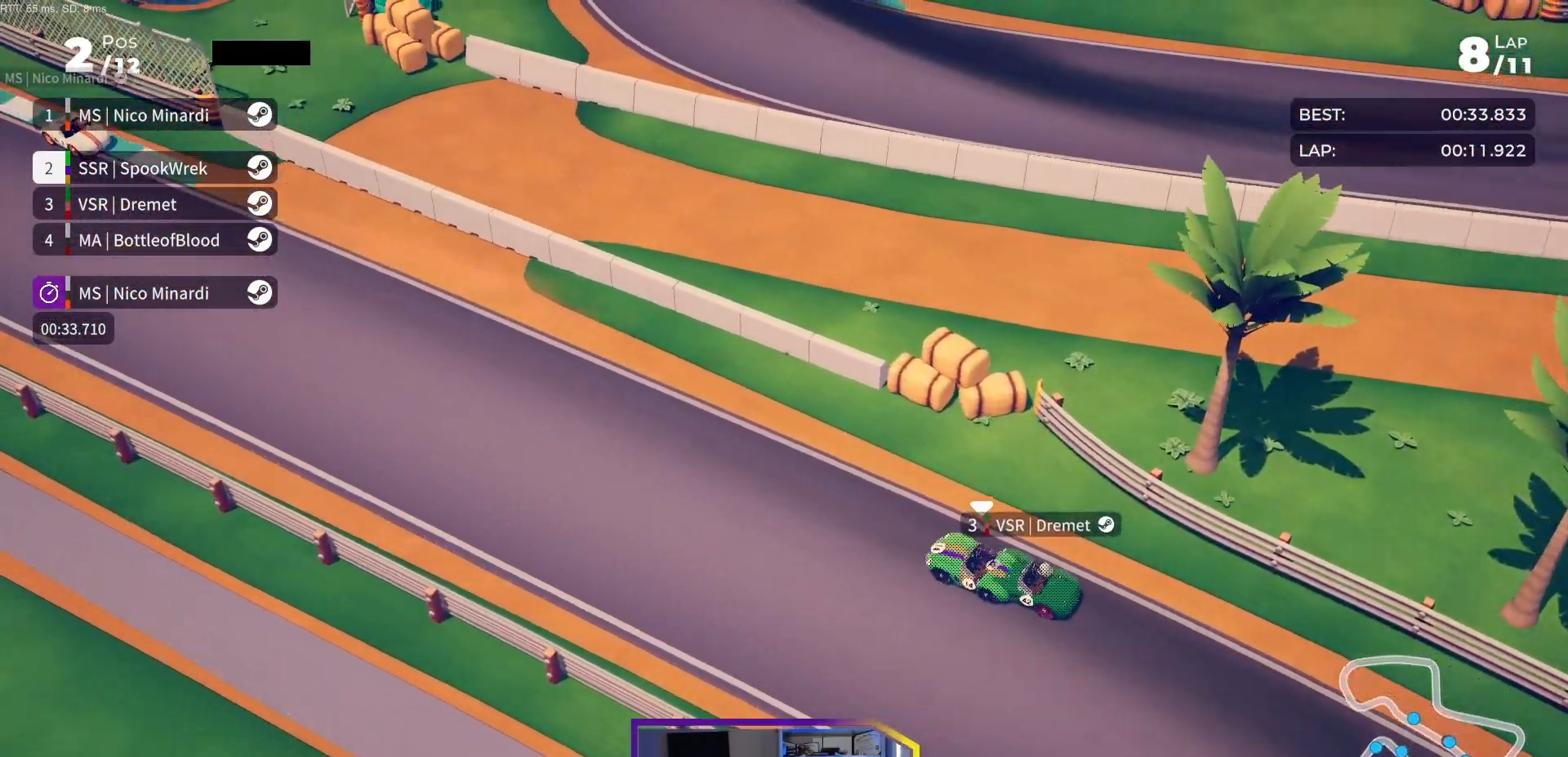
{"buttons": ["R2"], "events": [[233, "DPAD_LEFT", "down"], [300, "DPAD_LEFT", "up"]]}
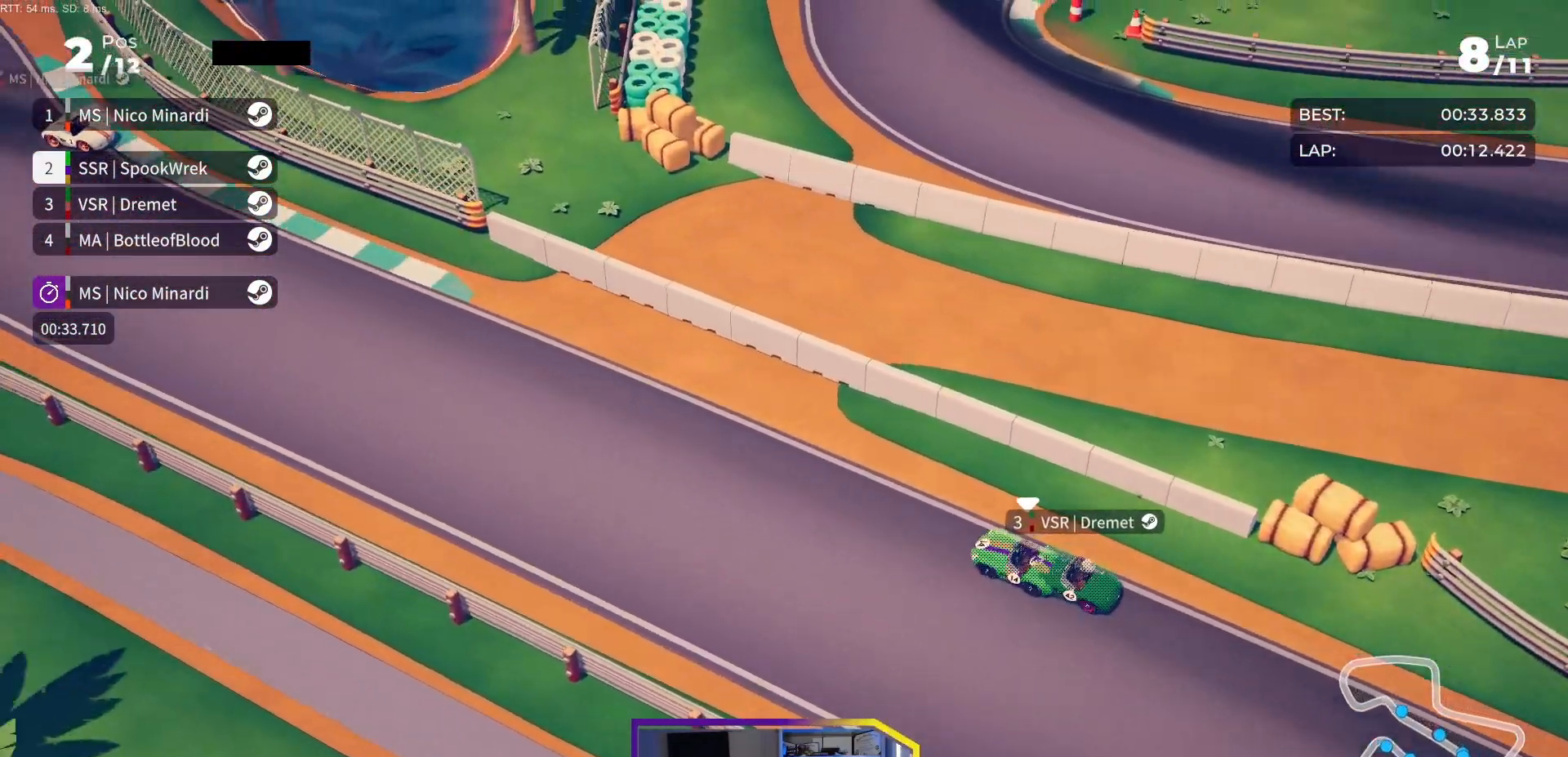
{"buttons": ["R2"], "events": []}
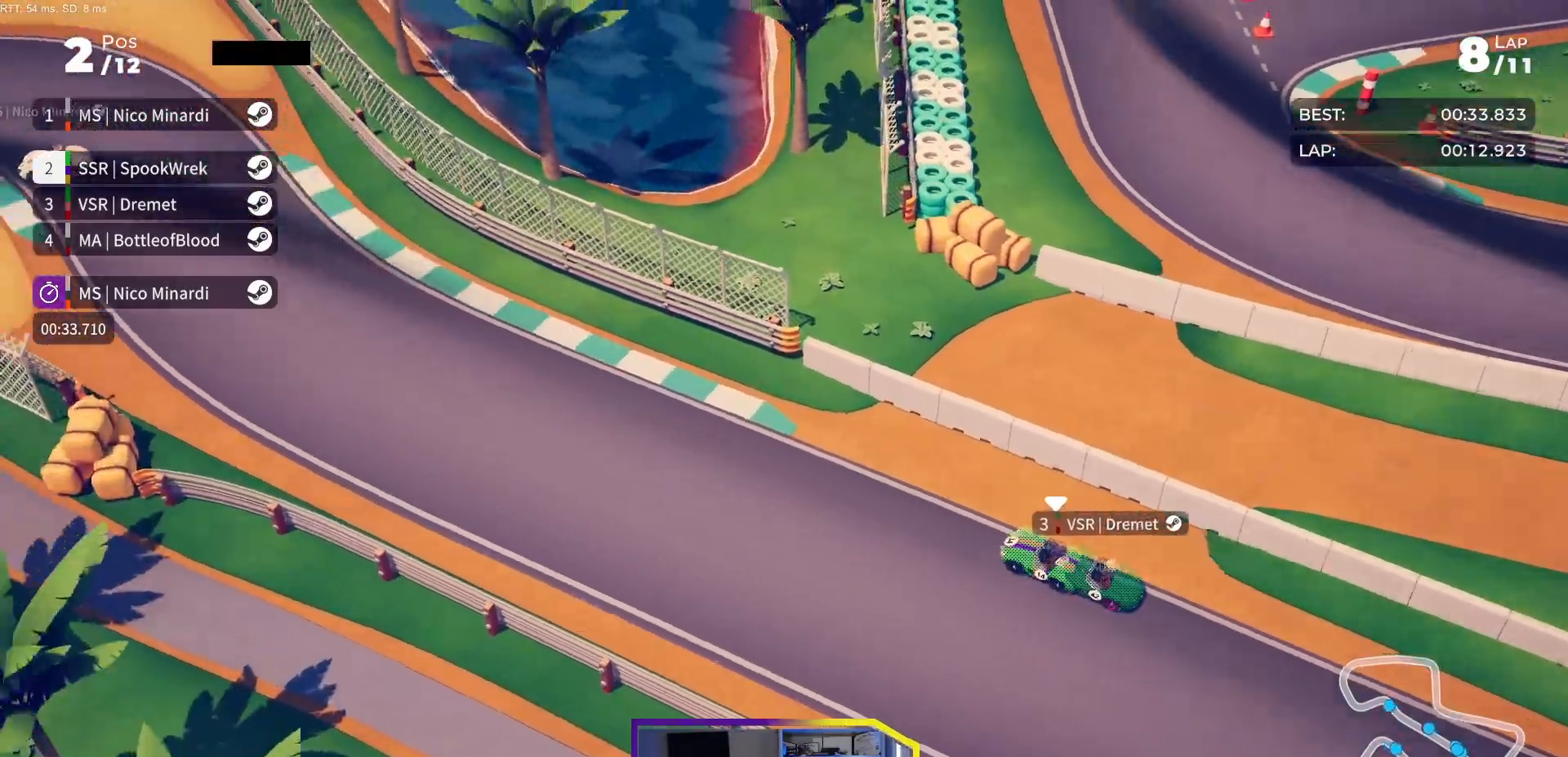
{"buttons": ["R2"], "events": [[83, "DPAD_LEFT", "down"], [133, "DPAD_LEFT", "up"]]}
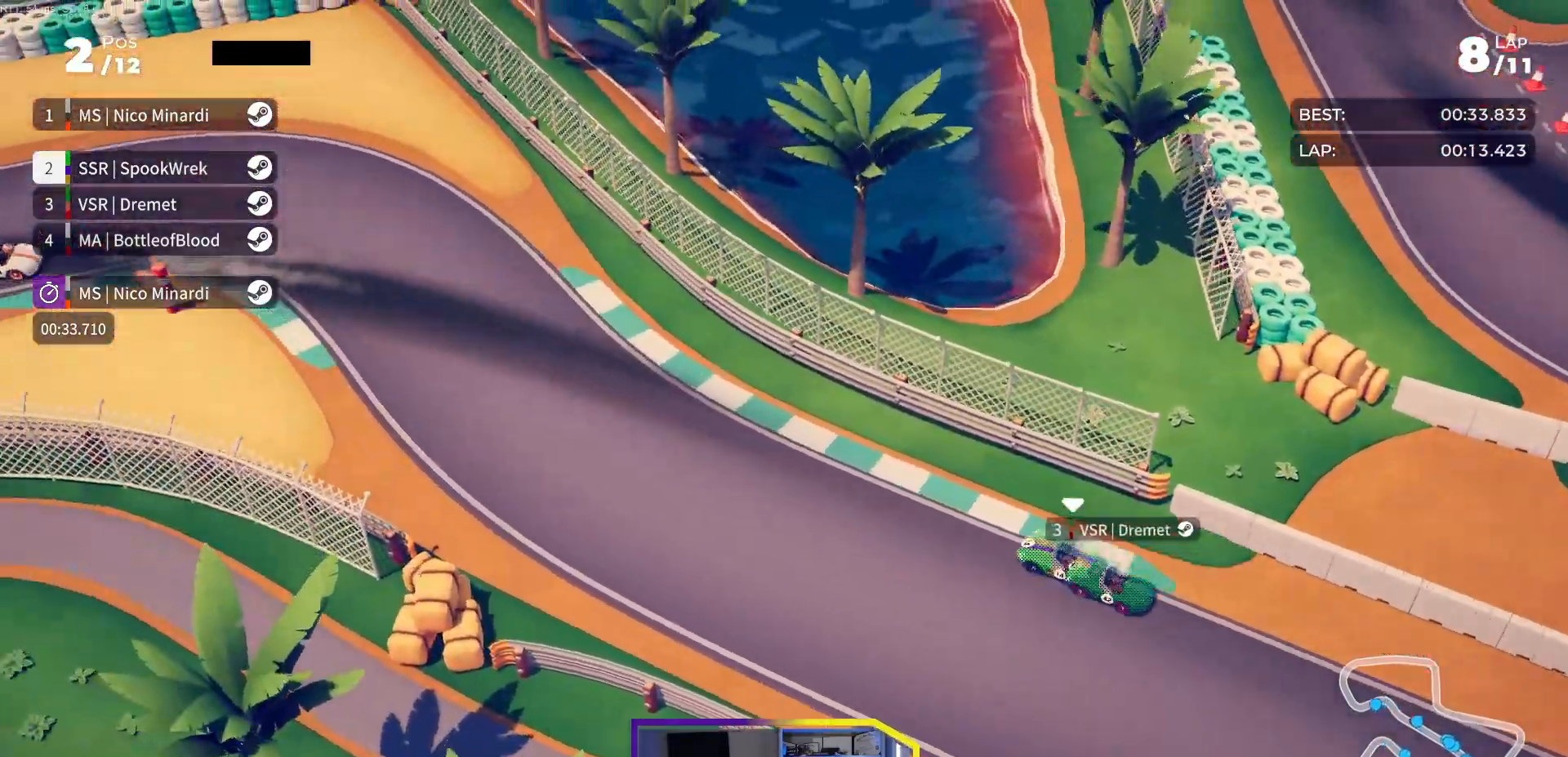
{"buttons": ["R2", "DPAD_LEFT"], "events": [[83, "DPAD_LEFT", "down"], [167, "DPAD_LEFT", "up"], [417, "DPAD_LEFT", "down"]]}
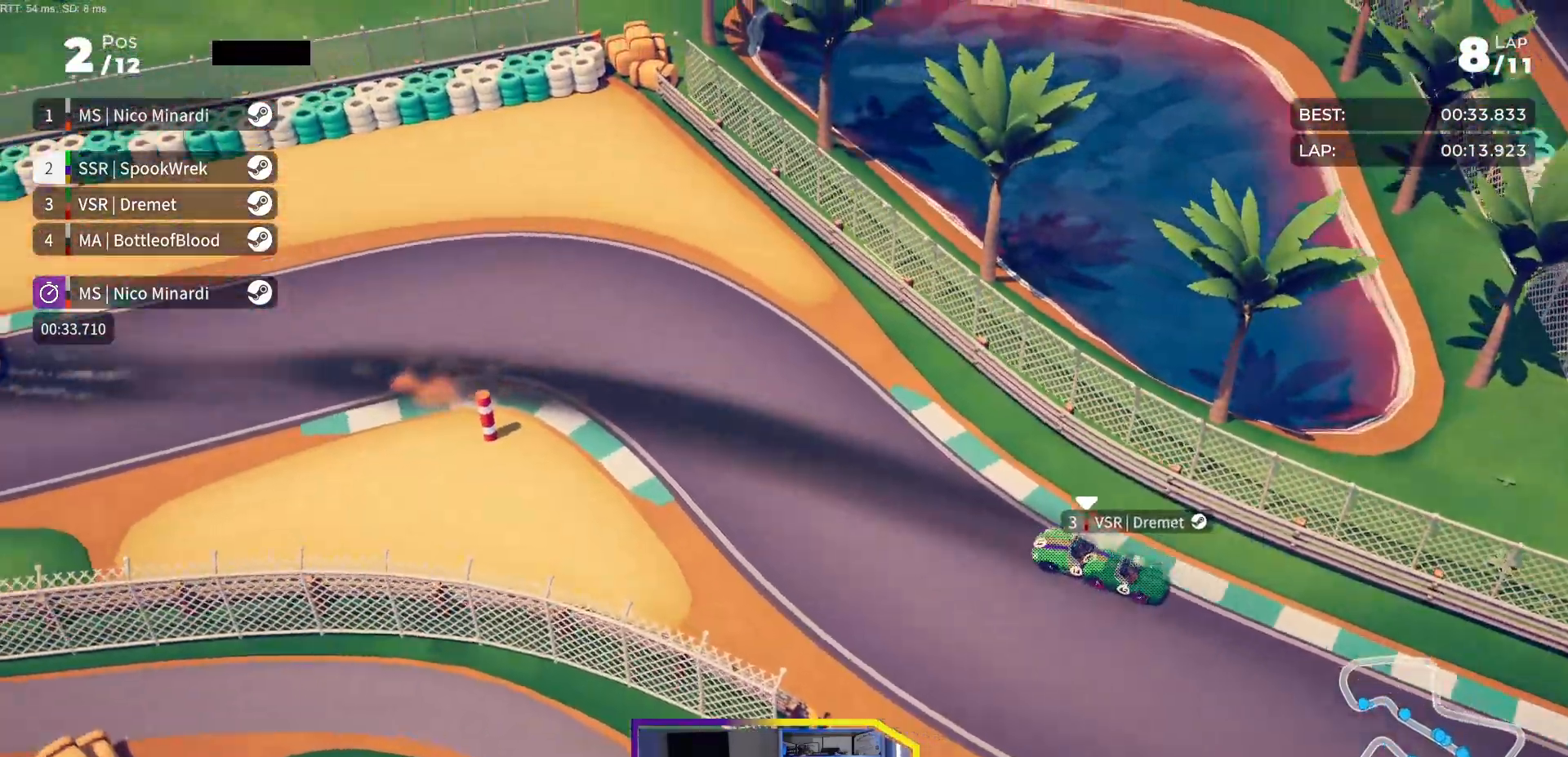
{"buttons": ["R2", "DPAD_LEFT"], "events": [[33, "DPAD_LEFT", "up"], [133, "DPAD_LEFT", "down"], [267, "DPAD_LEFT", "up"], [333, "DPAD_LEFT", "down"]]}
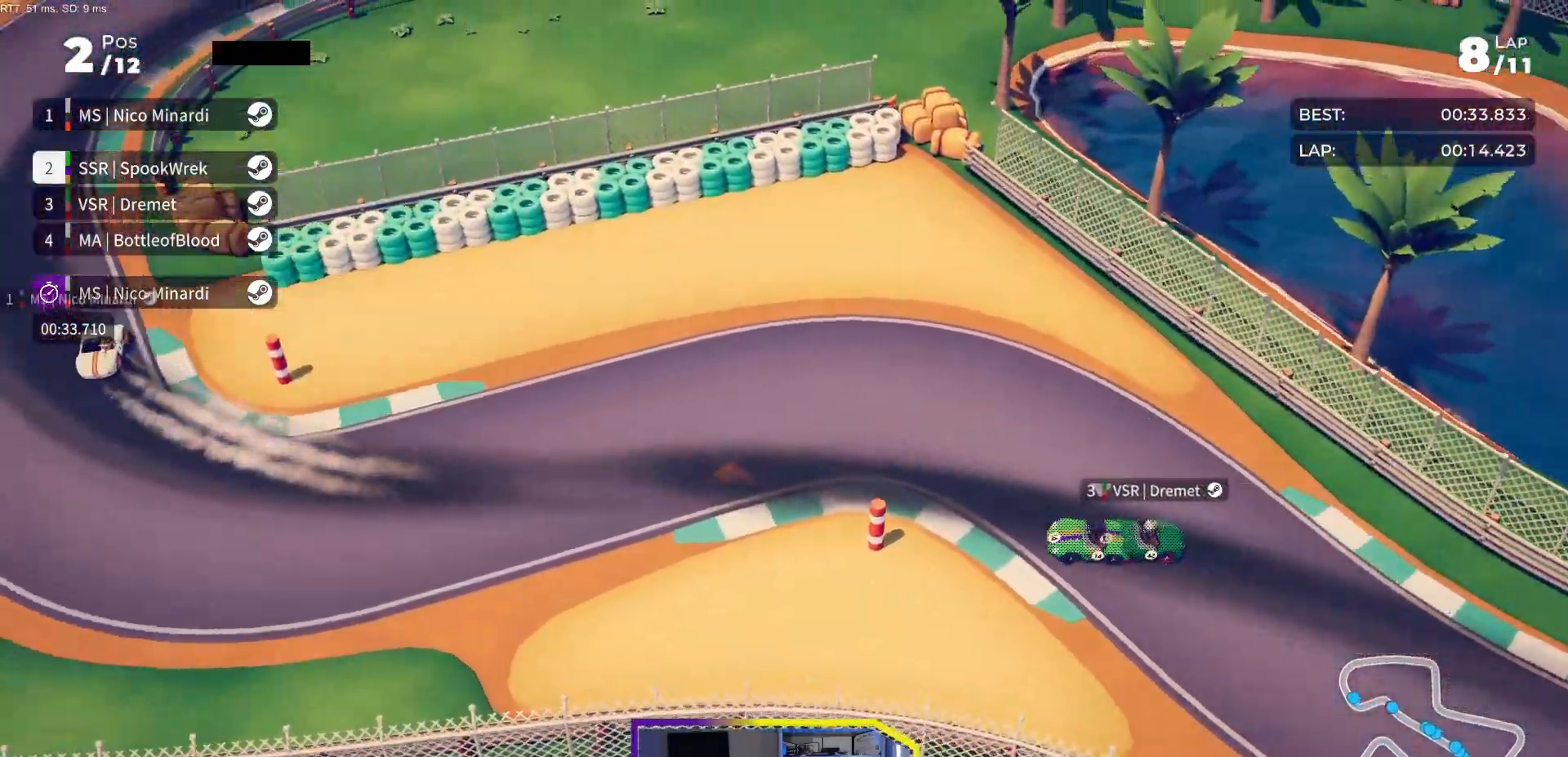
{"buttons": ["R2", "DPAD_RIGHT"], "events": [[100, "DPAD_LEFT", "up"], [317, "DPAD_RIGHT", "down"]]}
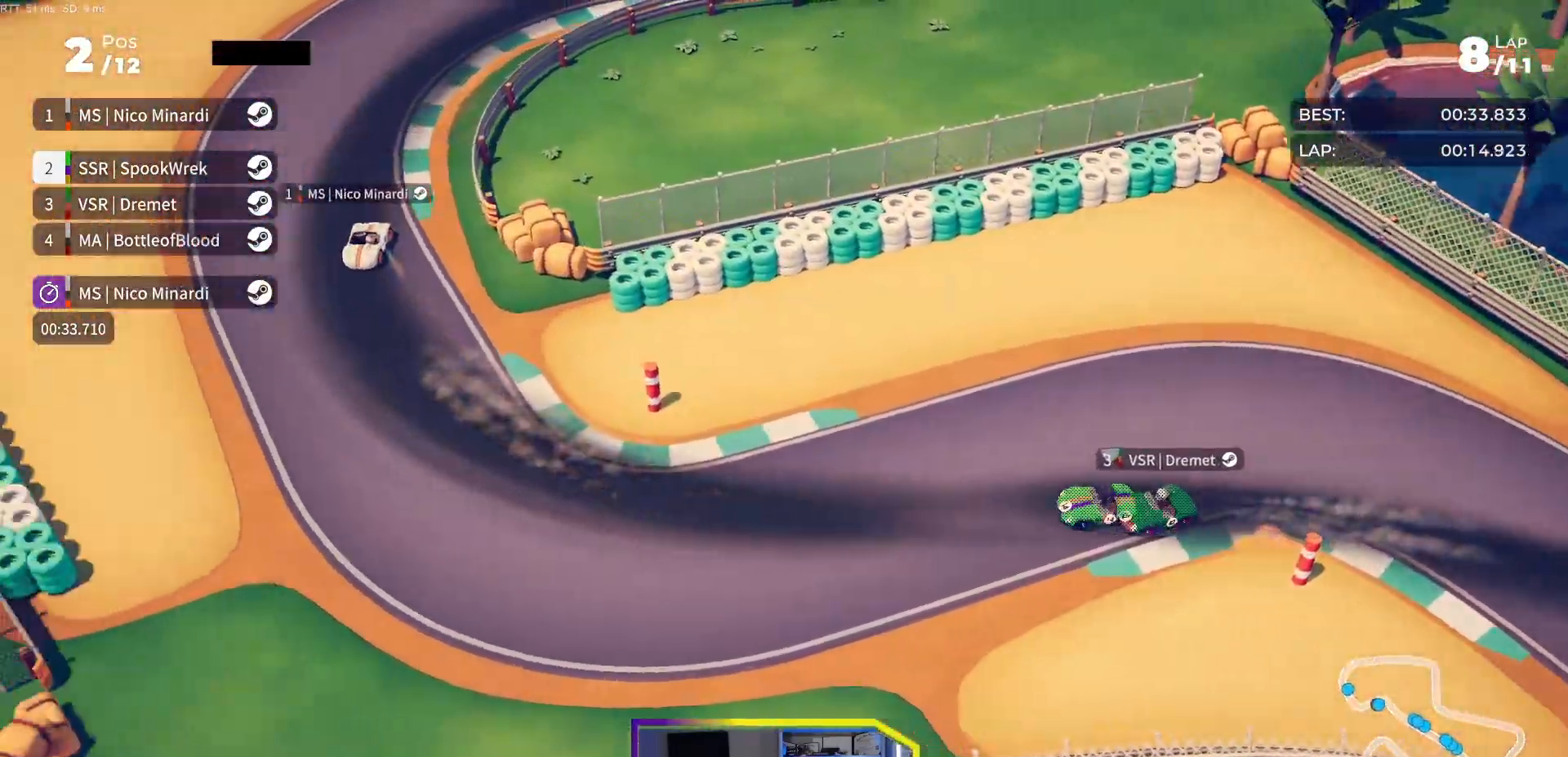
{"buttons": ["R2", "DPAD_RIGHT"], "events": [[67, "R2", "up"], [217, "R2", "down"]]}
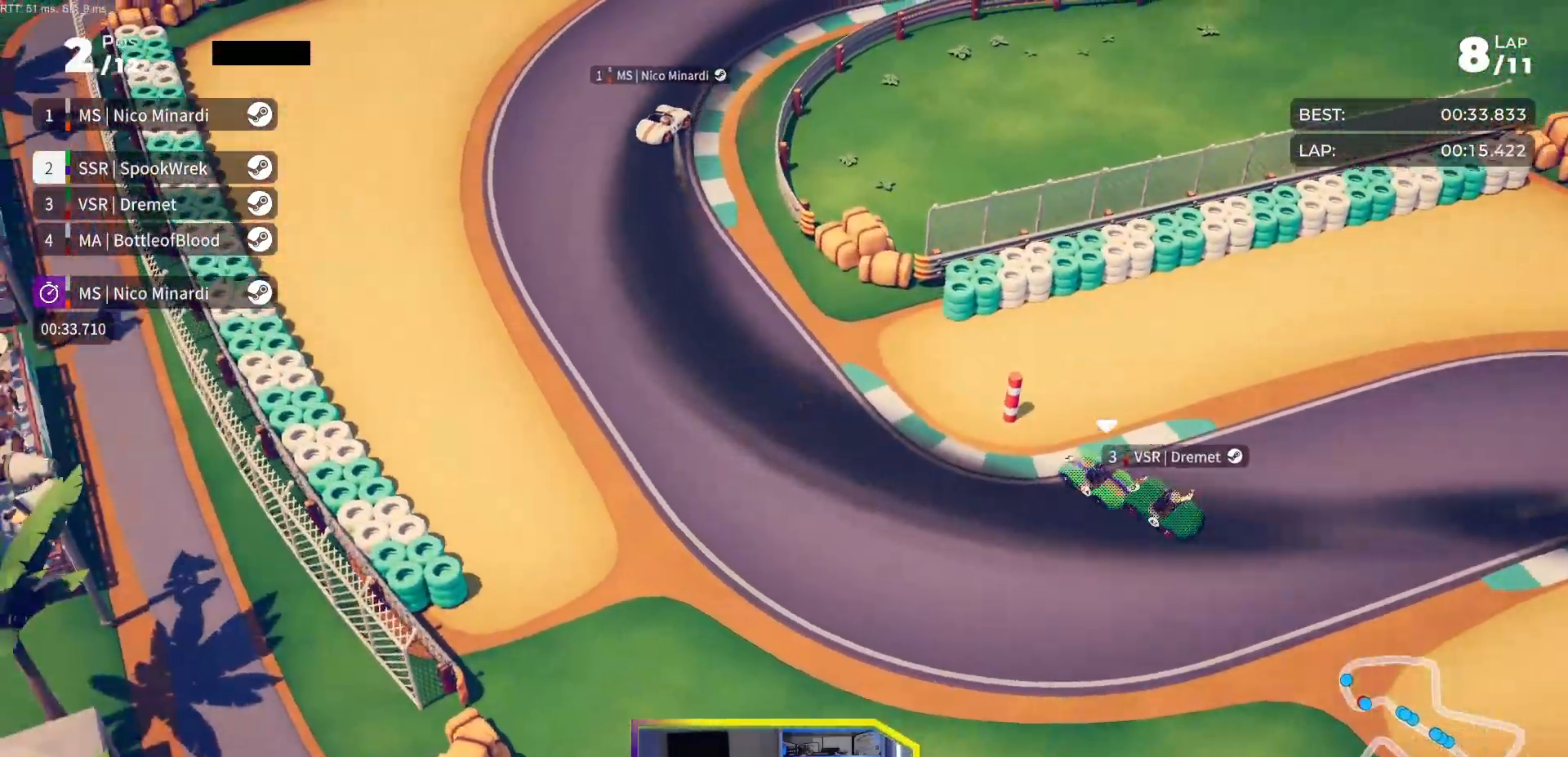
{"buttons": ["R2", "DPAD_RIGHT"], "events": []}
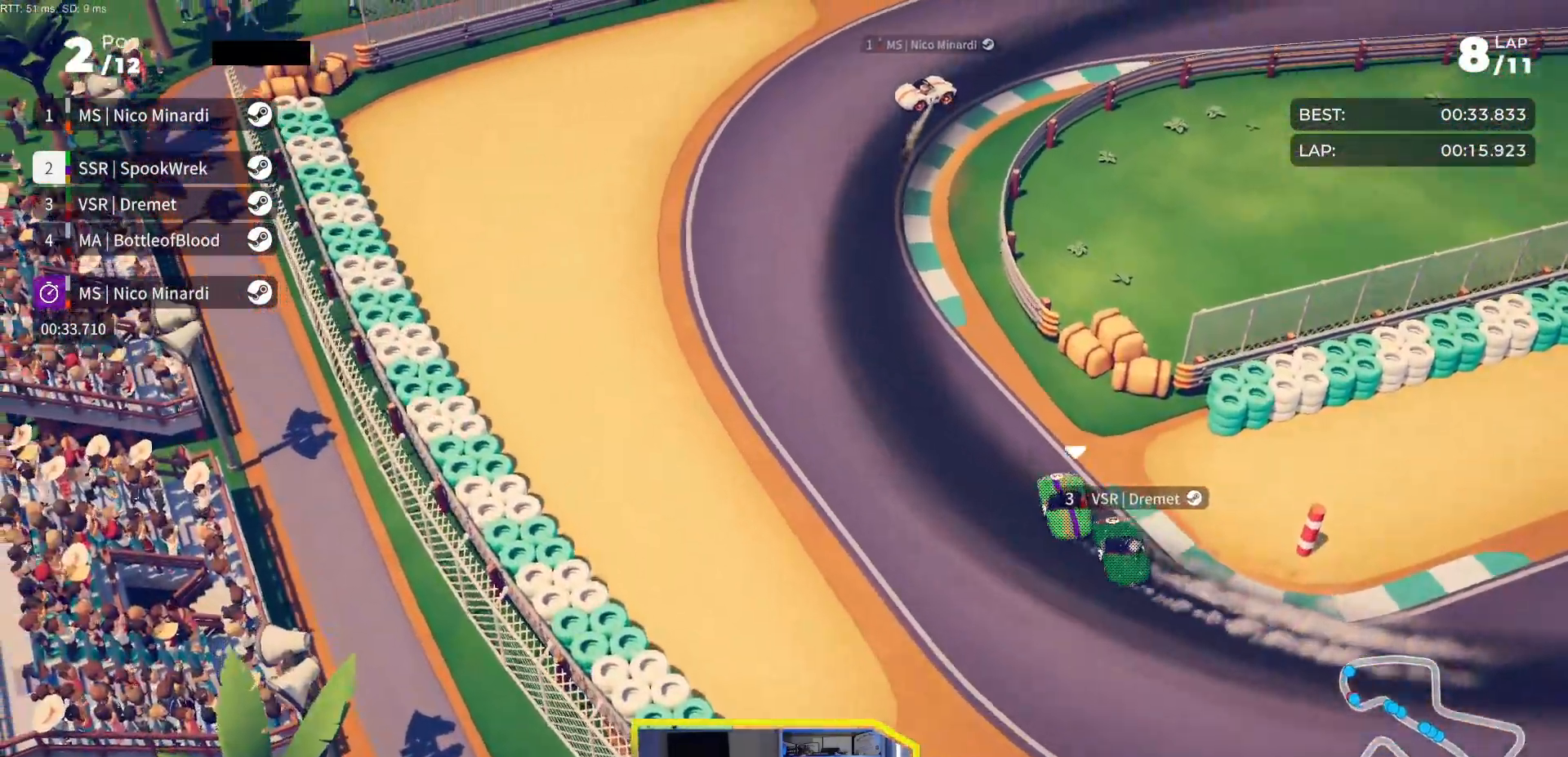
{"buttons": ["R2", "DPAD_RIGHT"], "events": []}
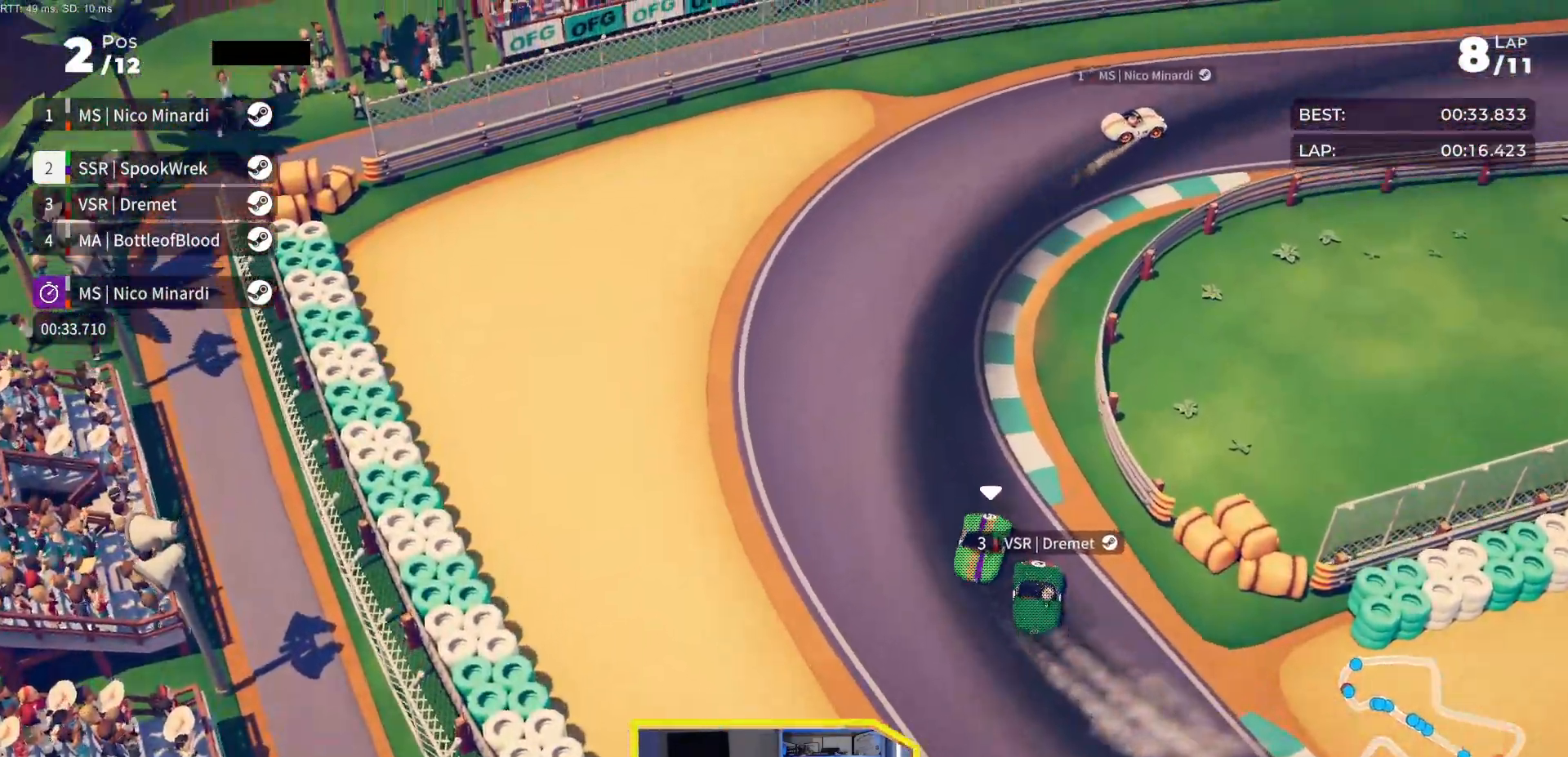
{"buttons": ["R2", "DPAD_RIGHT"], "events": []}